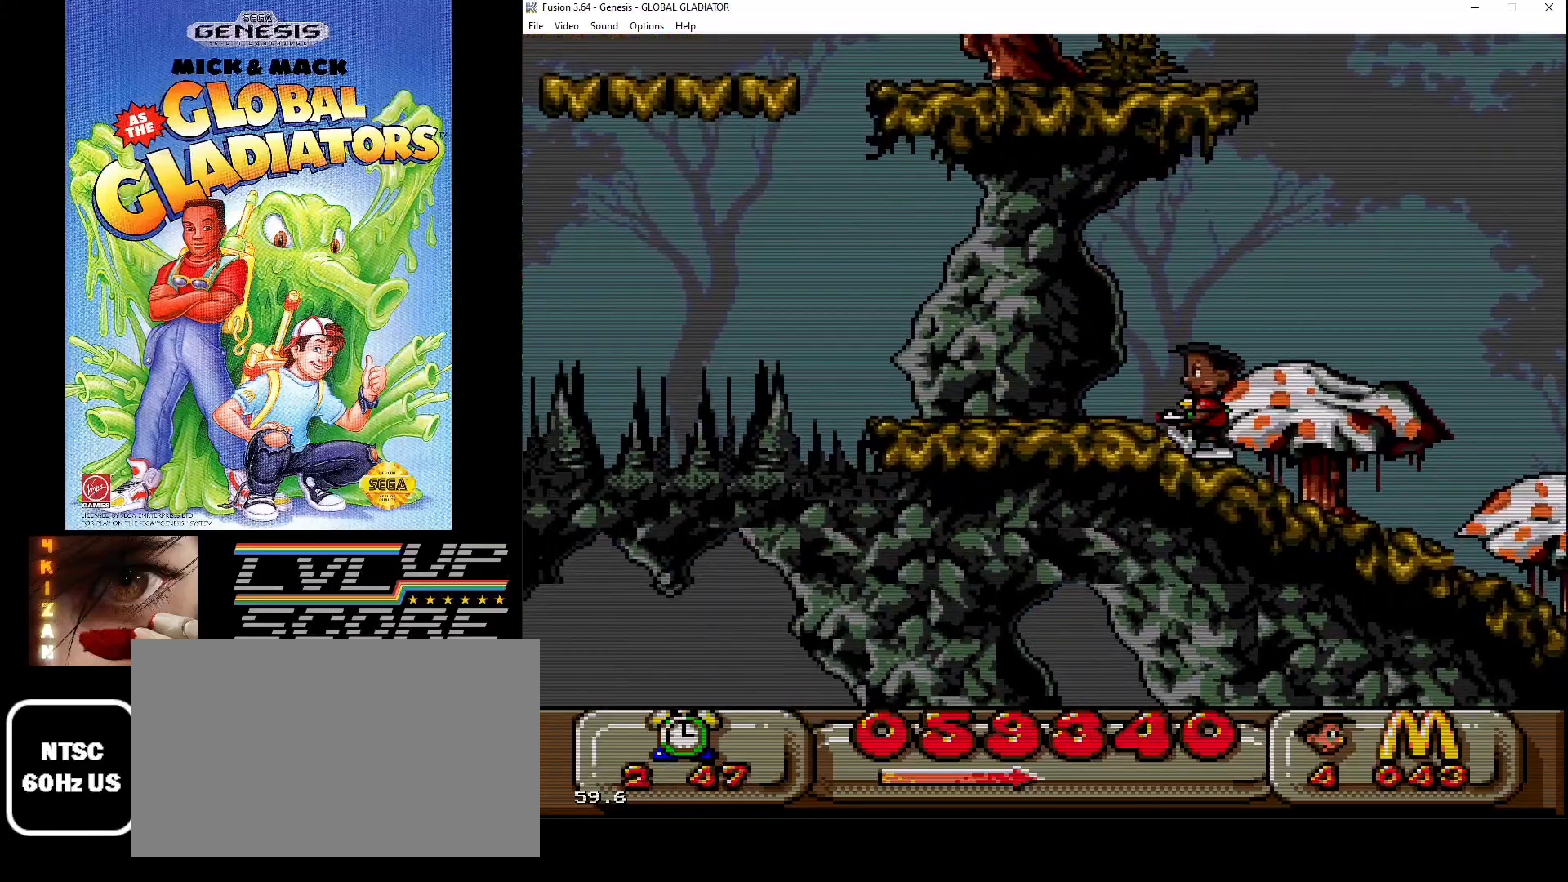
Gameplay with a controller (Xbox layout); each line is a JSON object with the inputs held at the frame after it. "events" lists button and stick changes between this image and that frame as [ms after this image, input, new state], when the widget could be followed in between. Not read: L1 L2 L3 R1 R2 R3.
{"buttons": ["C"], "events": [[183, "C", "down"], [317, "DPAD_LEFT", "up"]]}
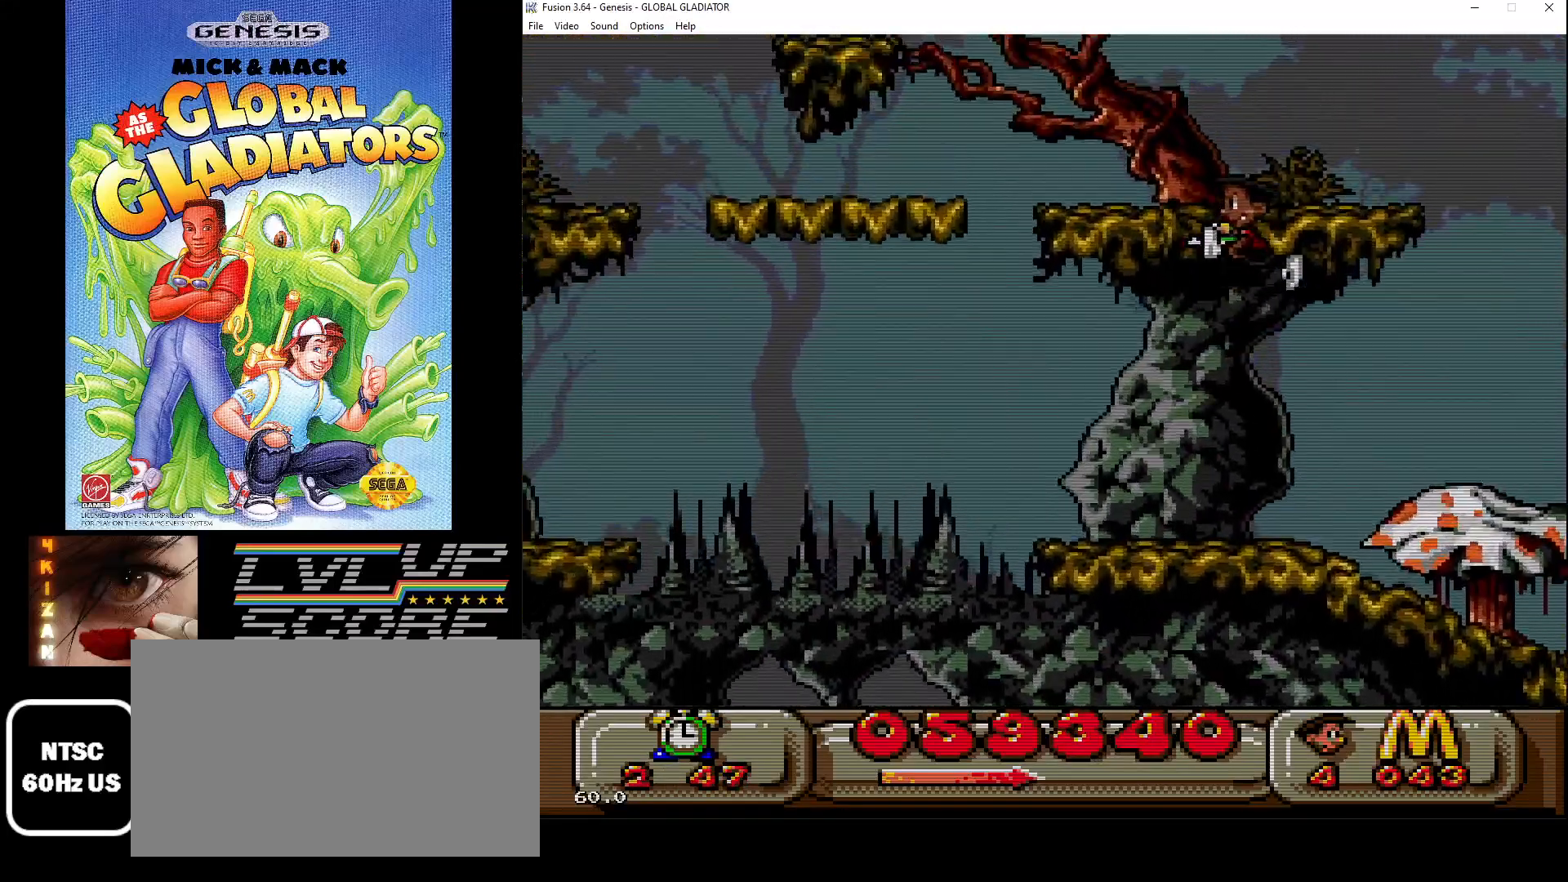
{"buttons": [], "events": [[250, "DPAD_LEFT", "down"], [333, "C", "up"], [367, "DPAD_LEFT", "up"]]}
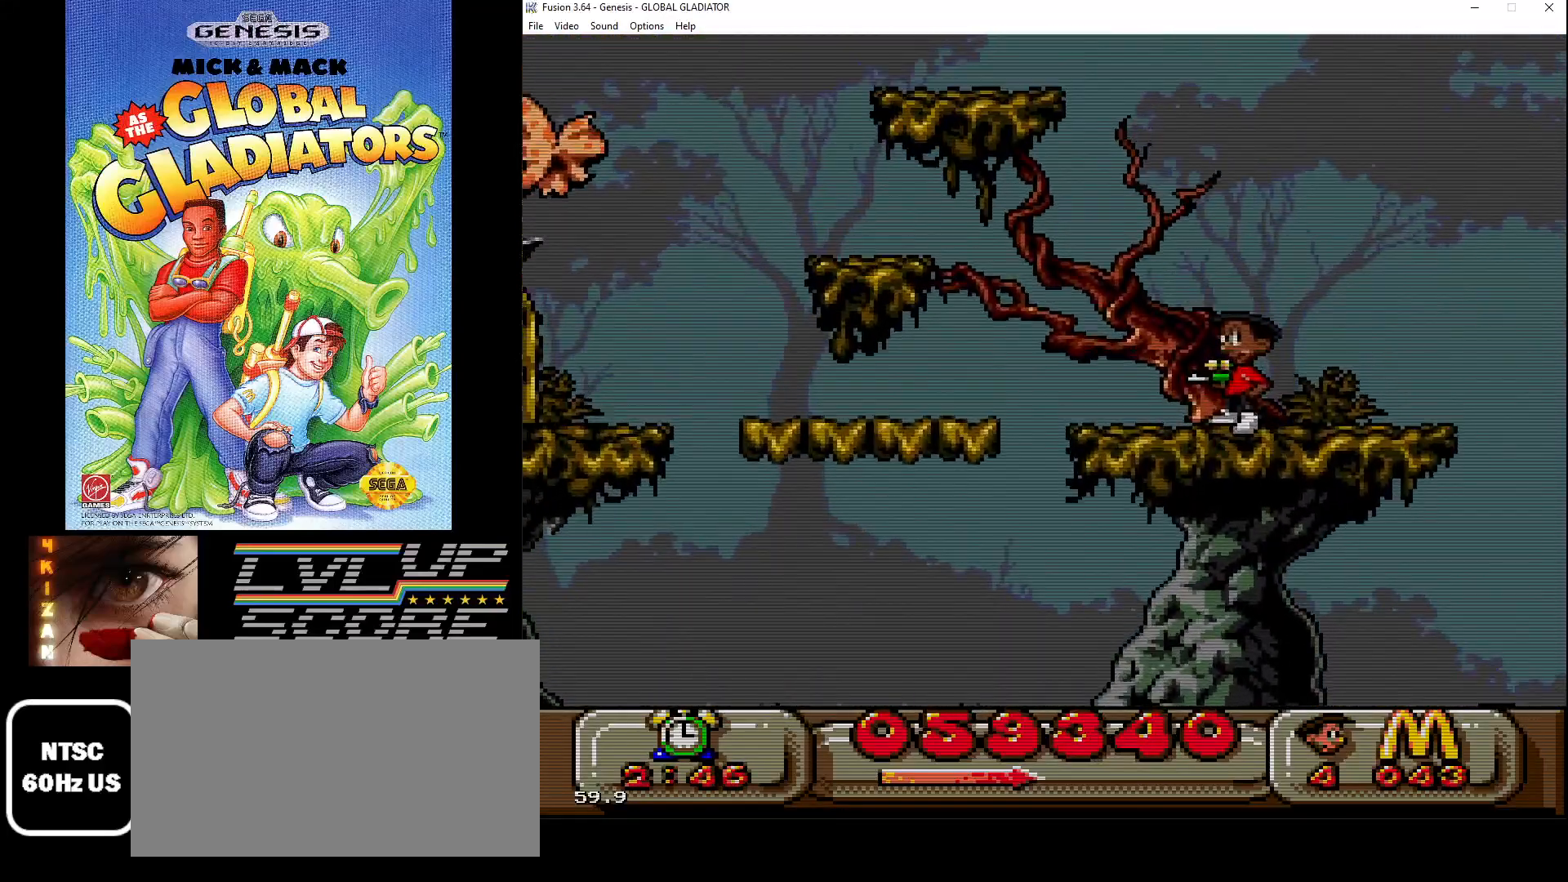
{"buttons": ["C", "DPAD_RIGHT"], "events": [[133, "C", "down"], [350, "DPAD_RIGHT", "down"]]}
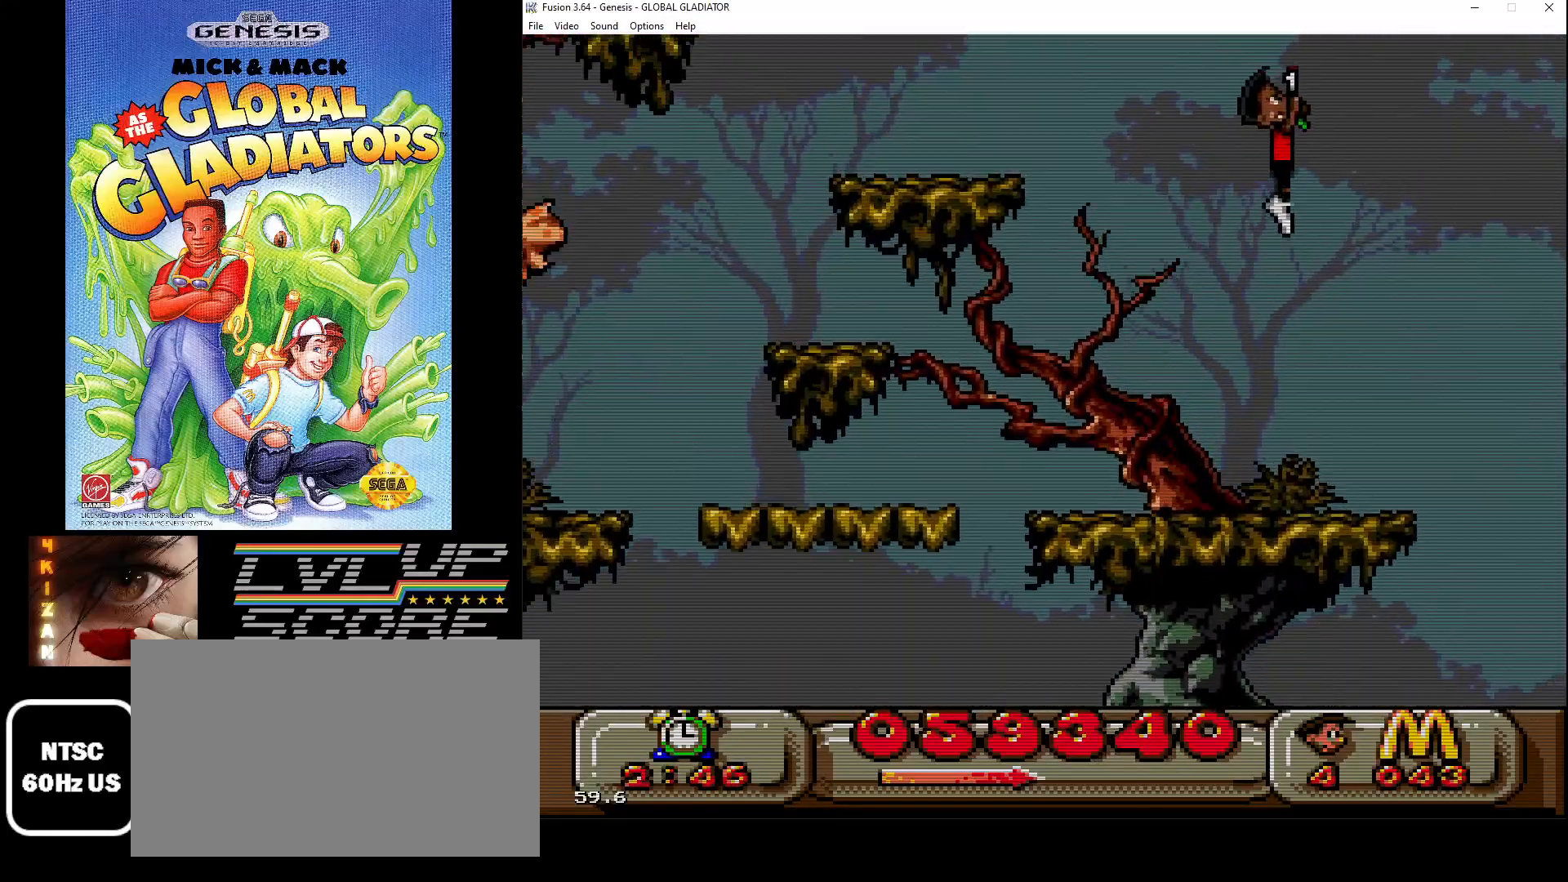
{"buttons": [], "events": [[67, "C", "up"], [133, "DPAD_RIGHT", "up"]]}
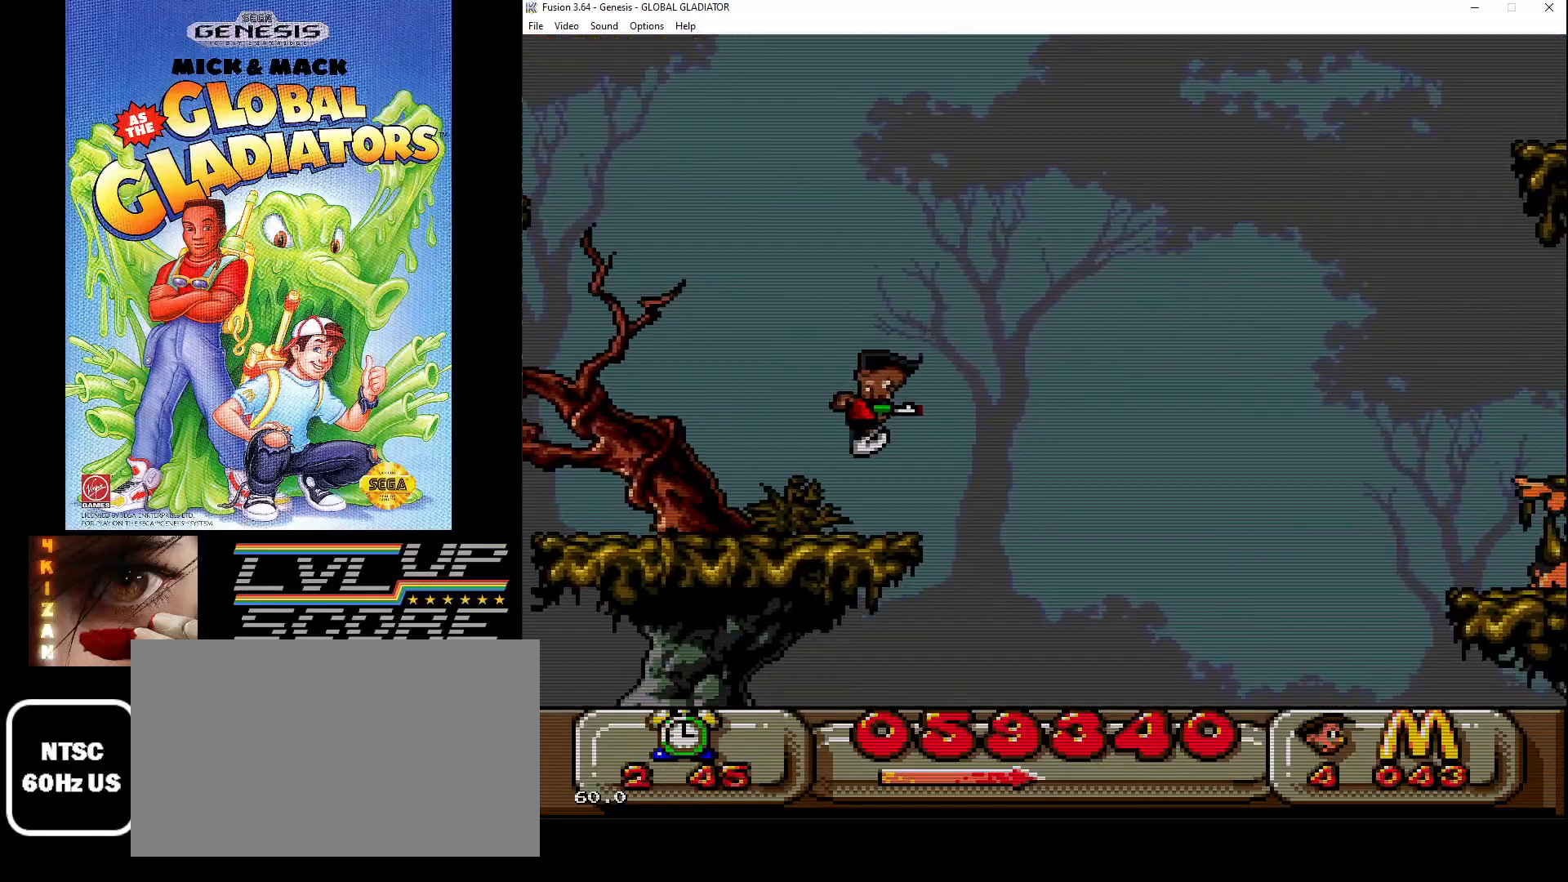
{"buttons": ["DPAD_LEFT"], "events": [[17, "DPAD_LEFT", "down"]]}
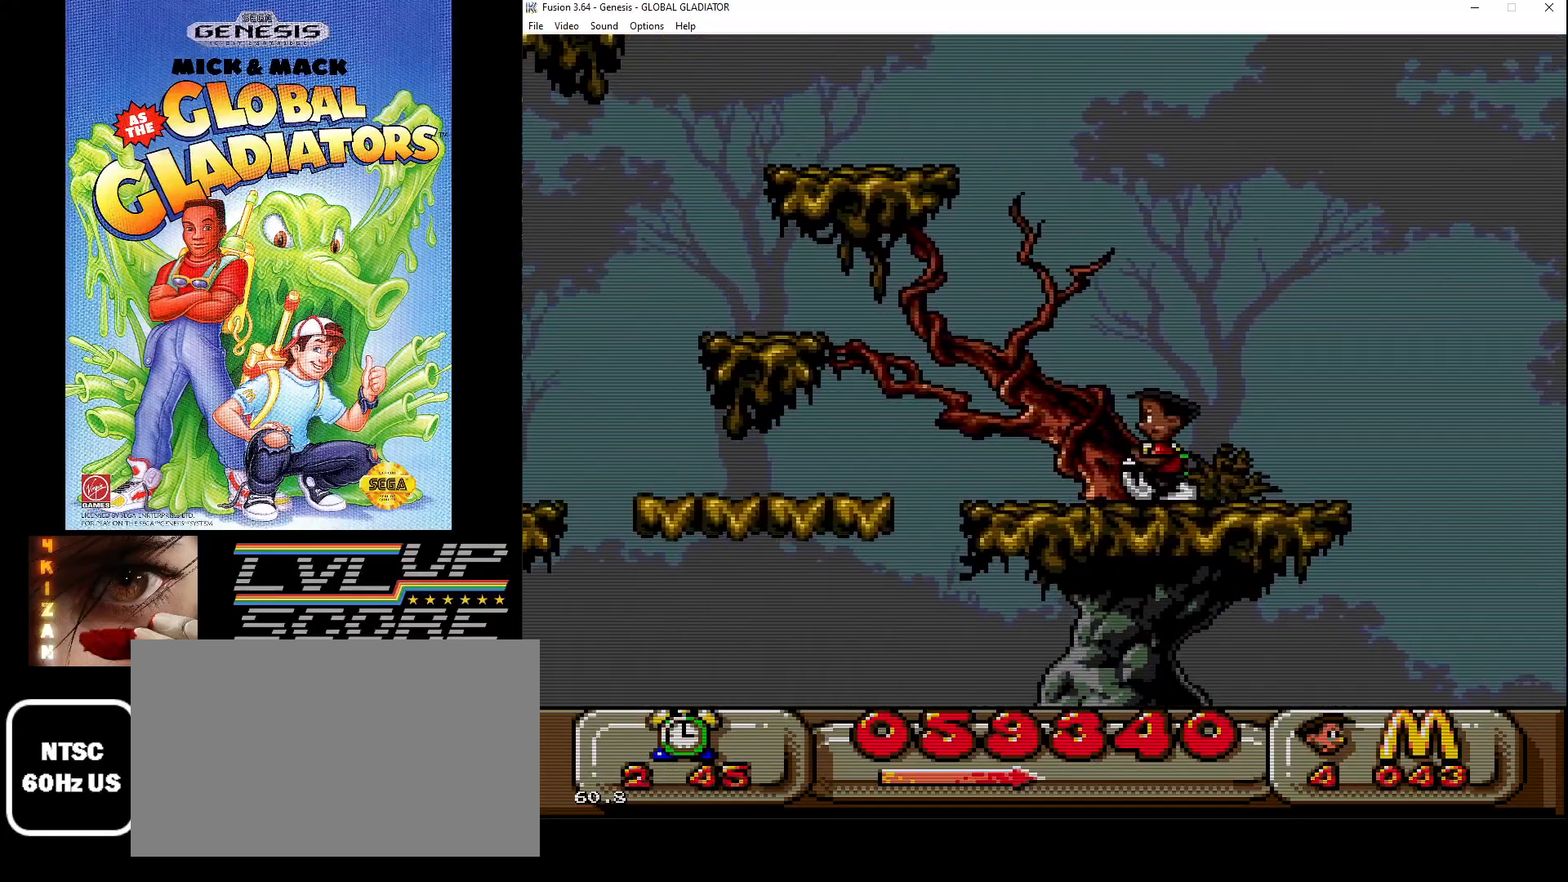
{"buttons": ["C", "DPAD_LEFT"], "events": [[33, "DPAD_LEFT", "up"], [300, "DPAD_LEFT", "down"], [333, "C", "down"]]}
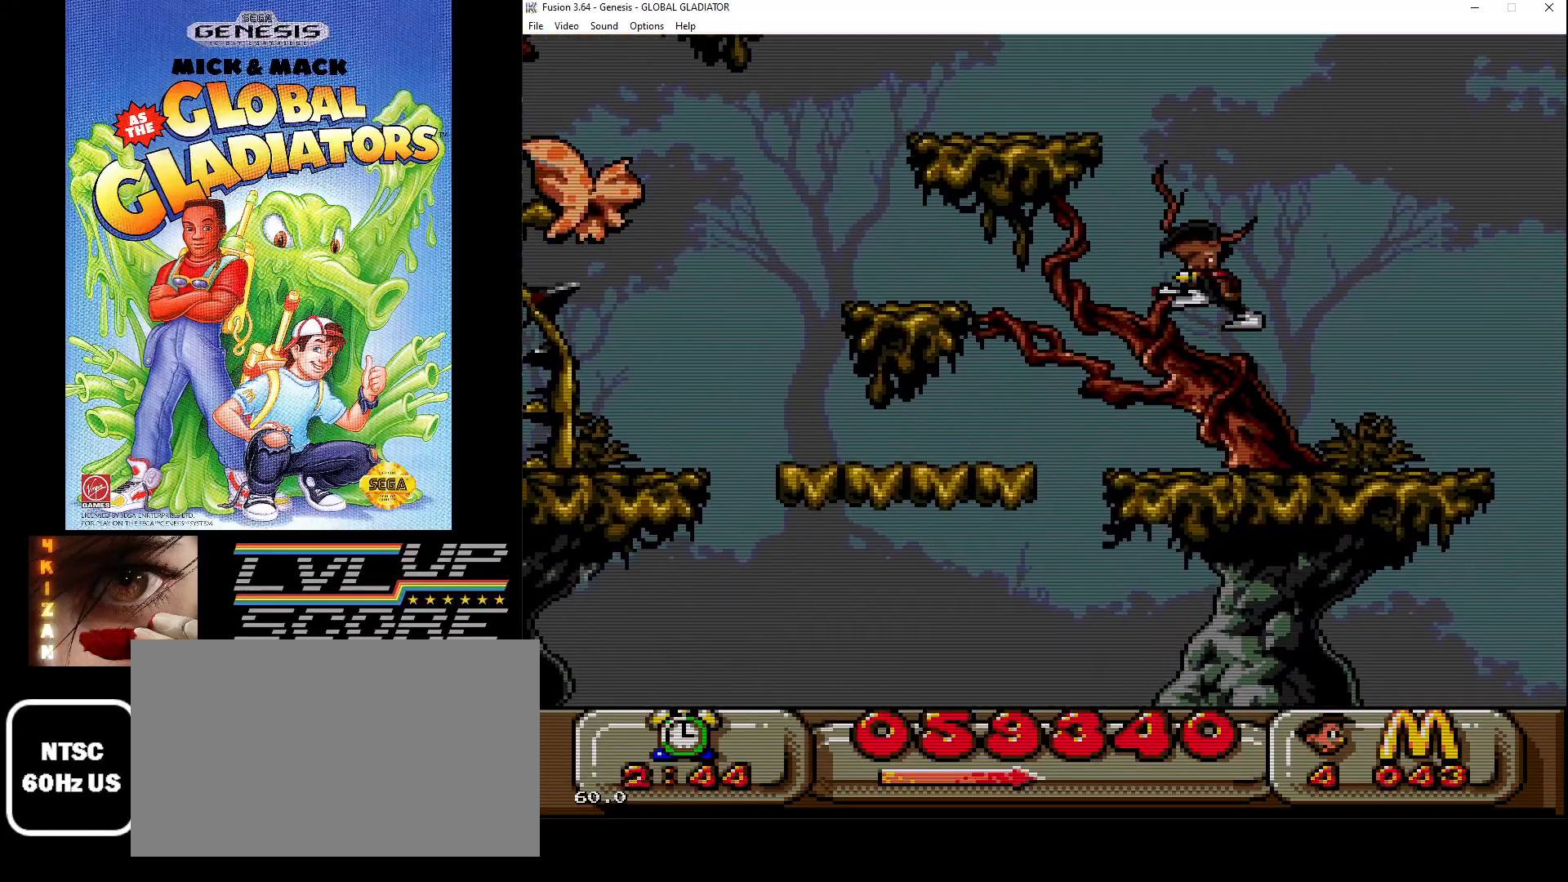
{"buttons": ["DPAD_LEFT"], "events": [[450, "C", "up"]]}
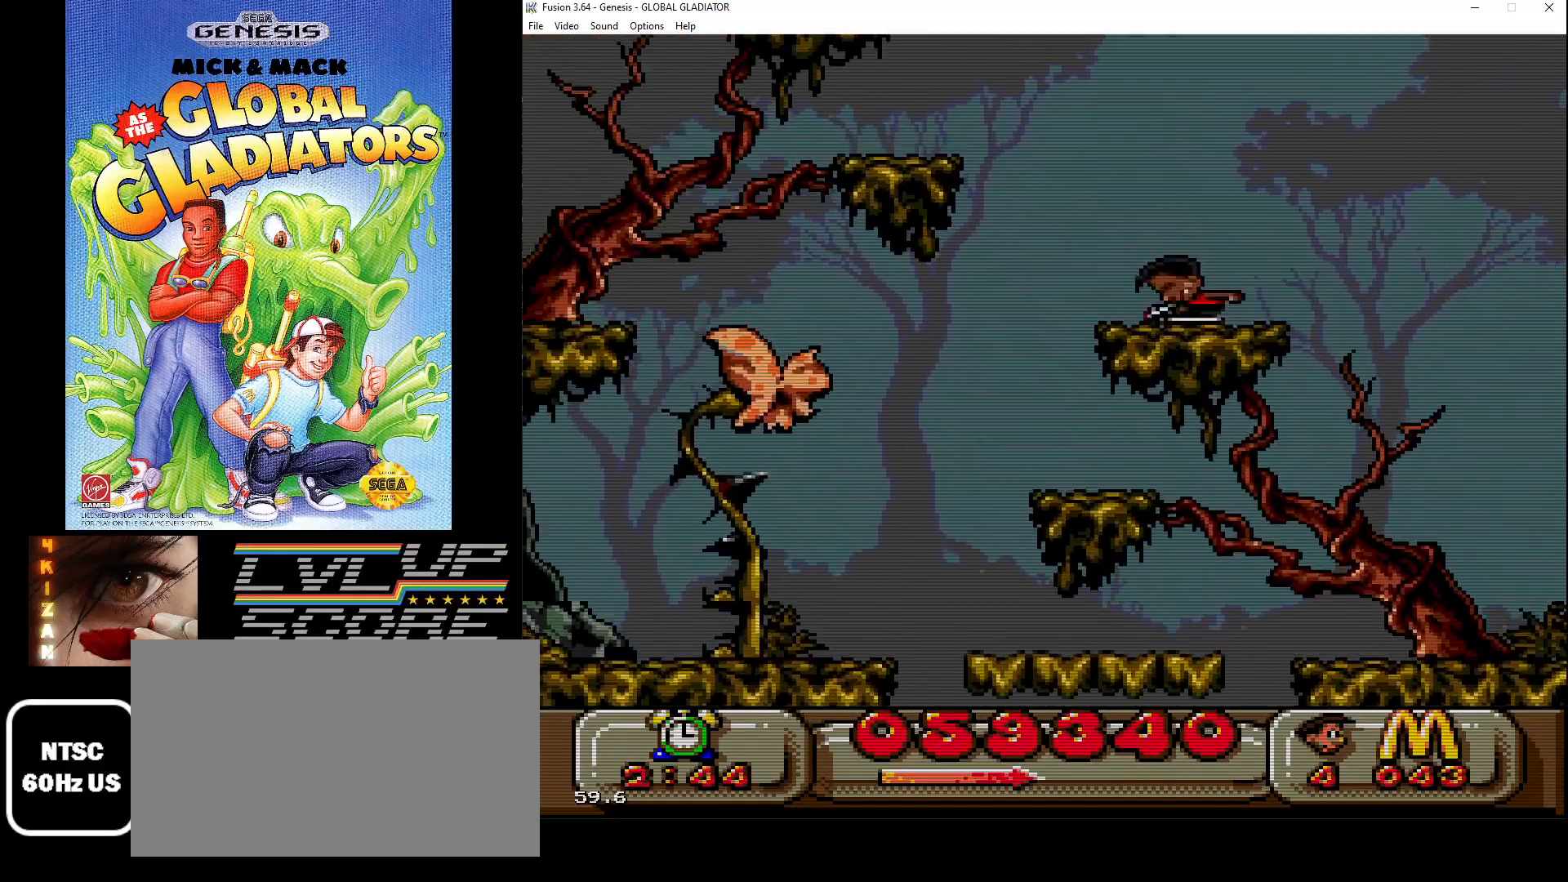
{"buttons": ["C", "DPAD_RIGHT"], "events": [[17, "DPAD_LEFT", "up"], [350, "C", "down"], [433, "DPAD_RIGHT", "down"]]}
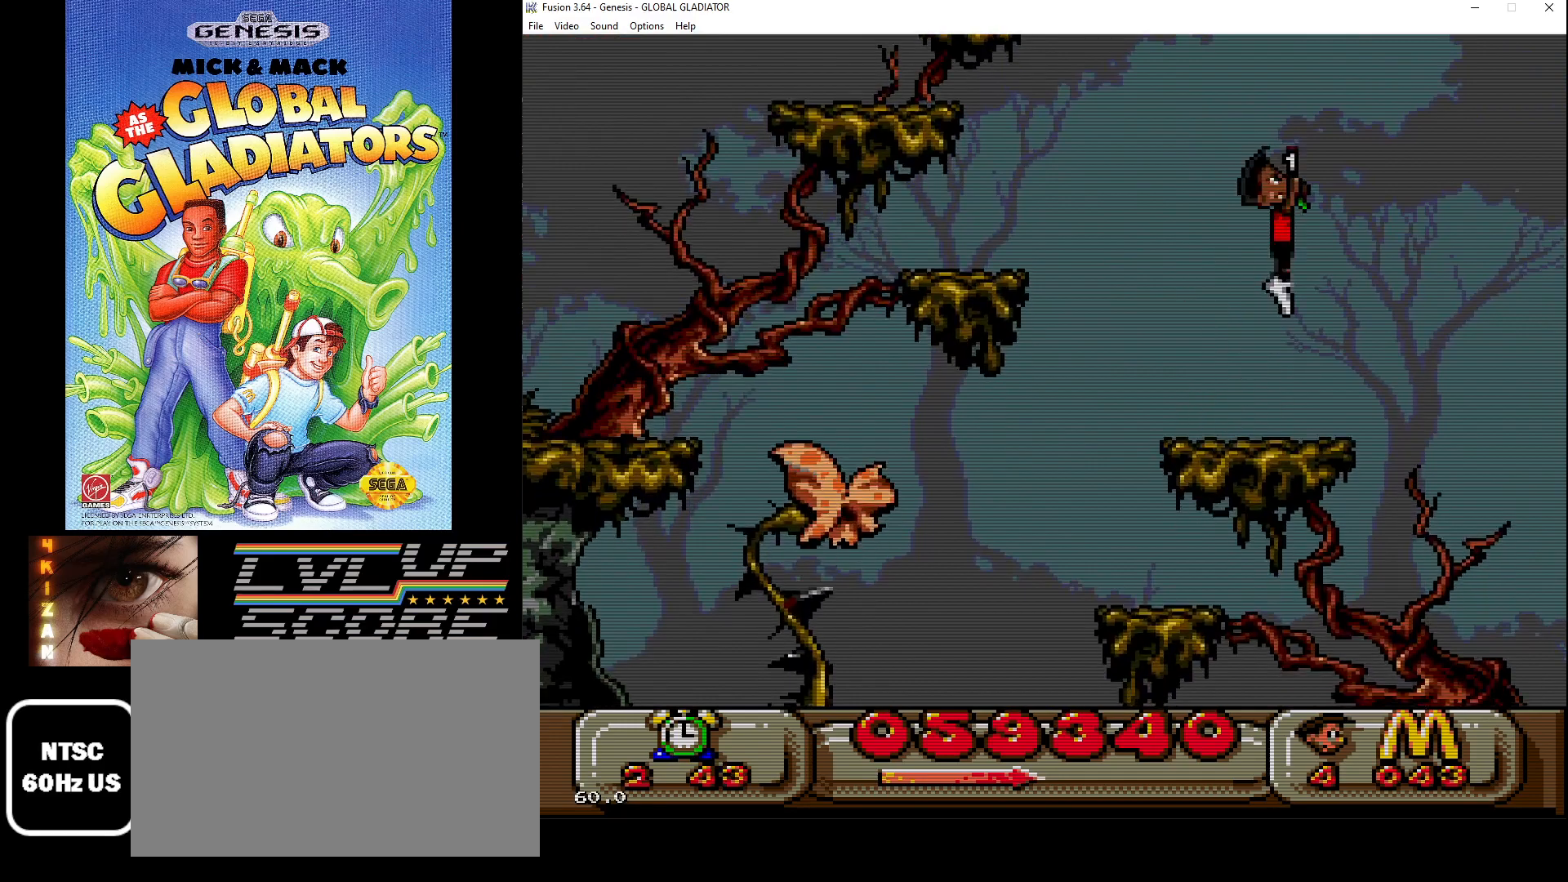
{"buttons": [], "events": [[100, "DPAD_RIGHT", "up"], [350, "DPAD_LEFT", "down"], [450, "C", "up"], [450, "DPAD_LEFT", "up"]]}
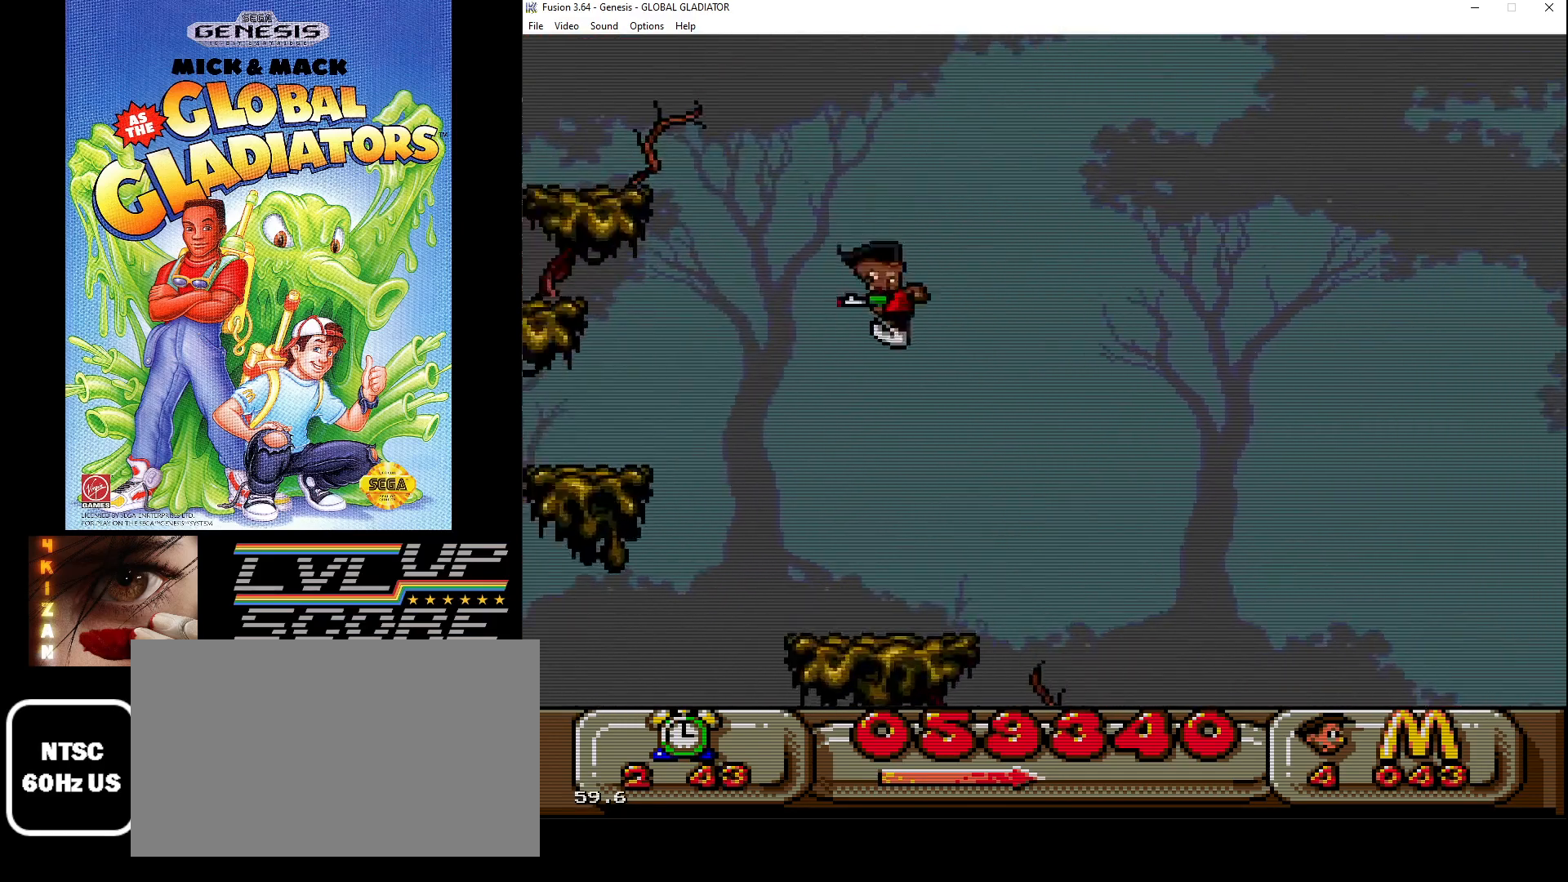
{"buttons": ["C", "DPAD_LEFT"], "events": [[400, "DPAD_LEFT", "down"], [433, "C", "down"]]}
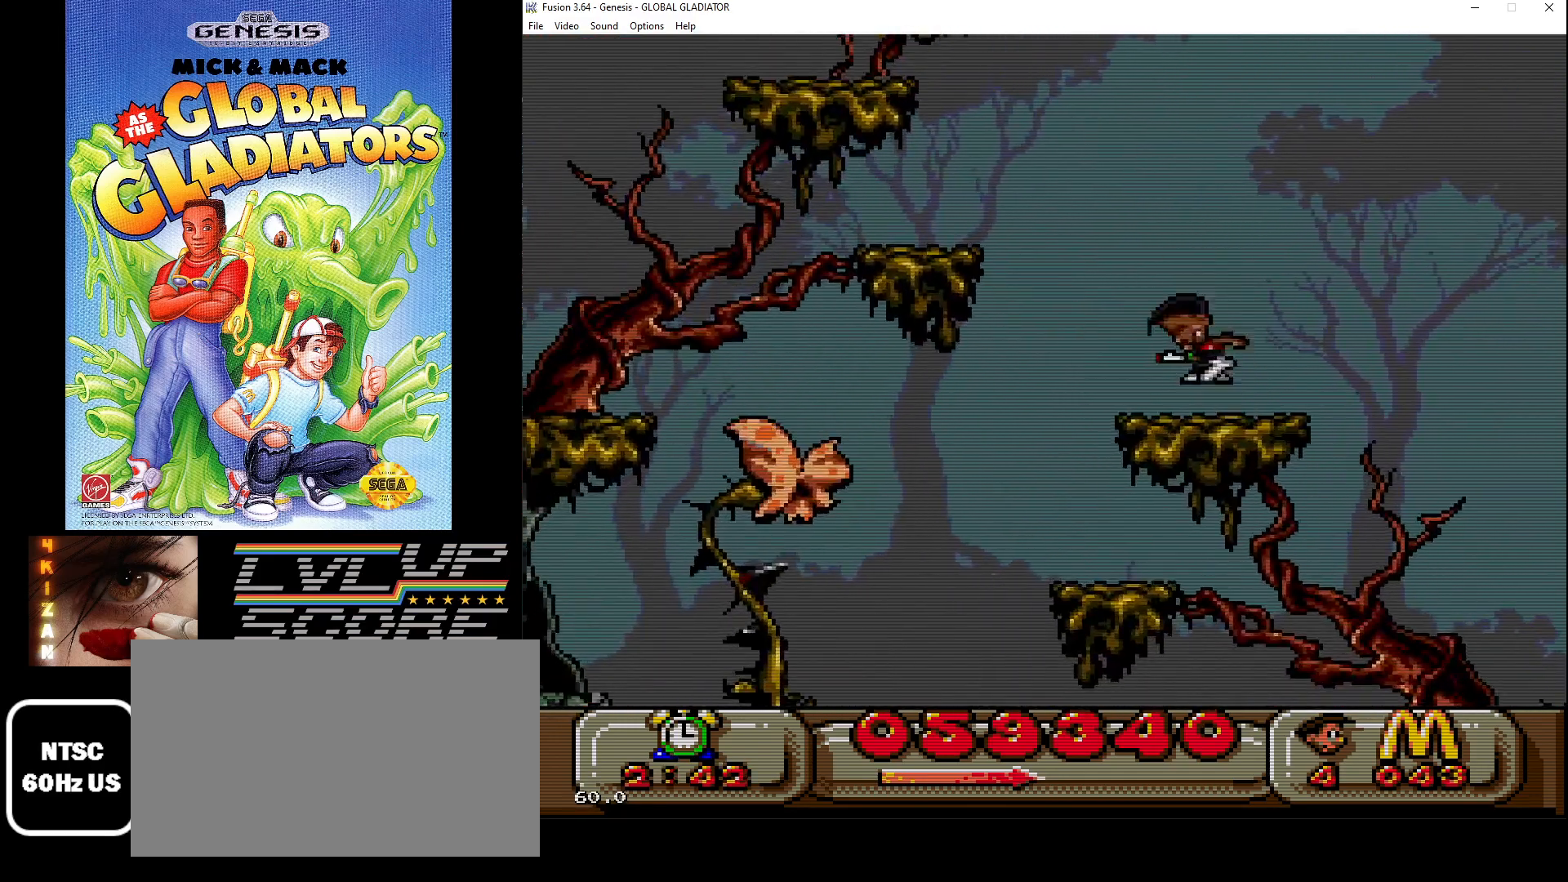
{"buttons": ["DPAD_LEFT"], "events": [[350, "C", "up"]]}
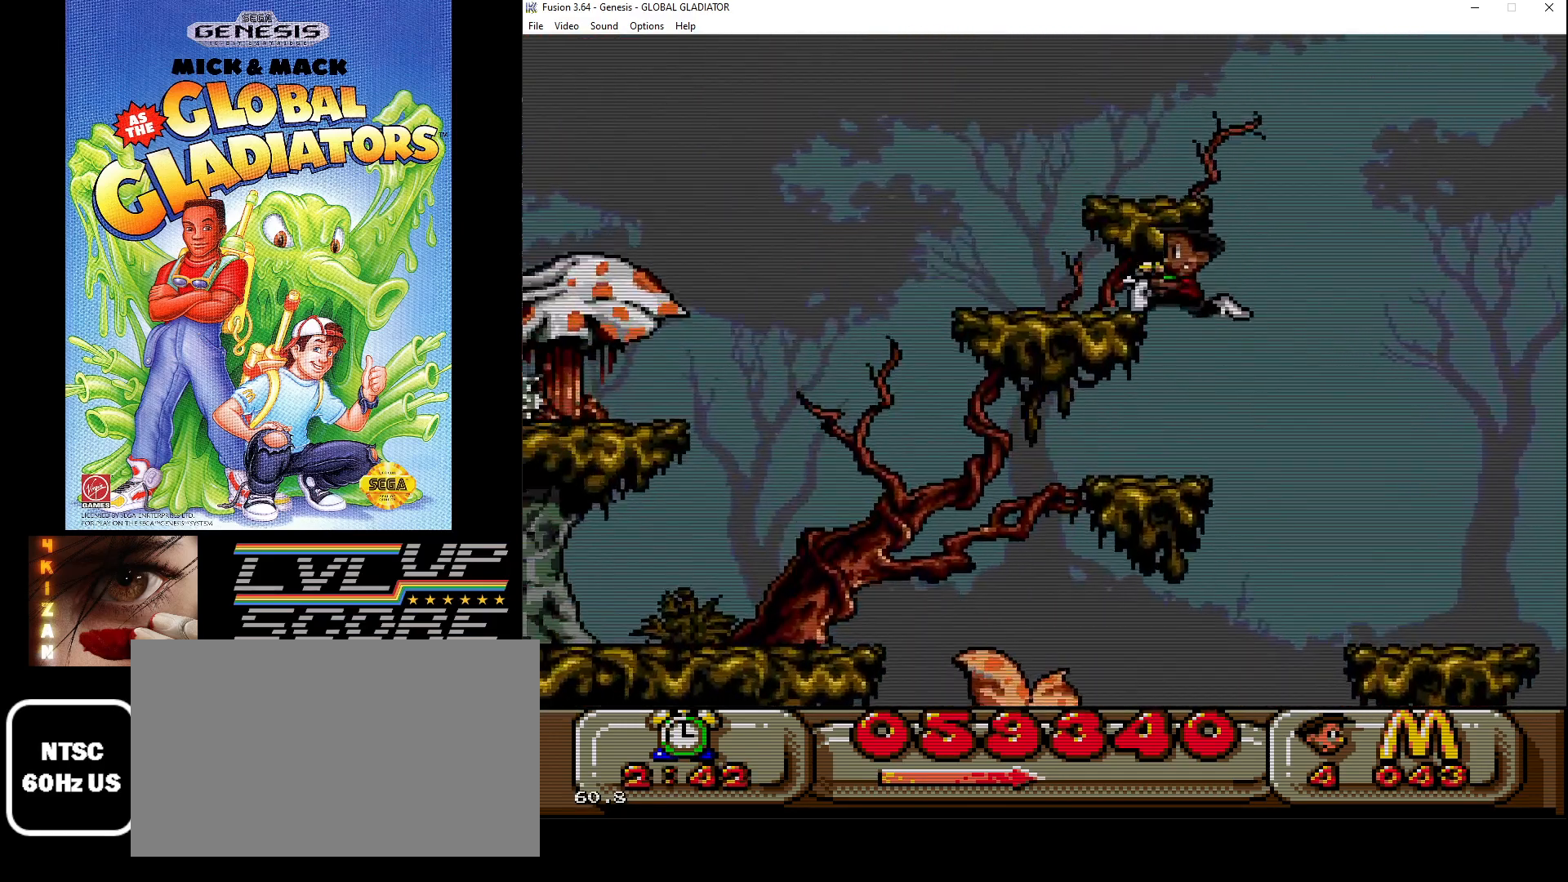
{"buttons": ["C"], "events": [[50, "DPAD_LEFT", "up"], [333, "C", "down"]]}
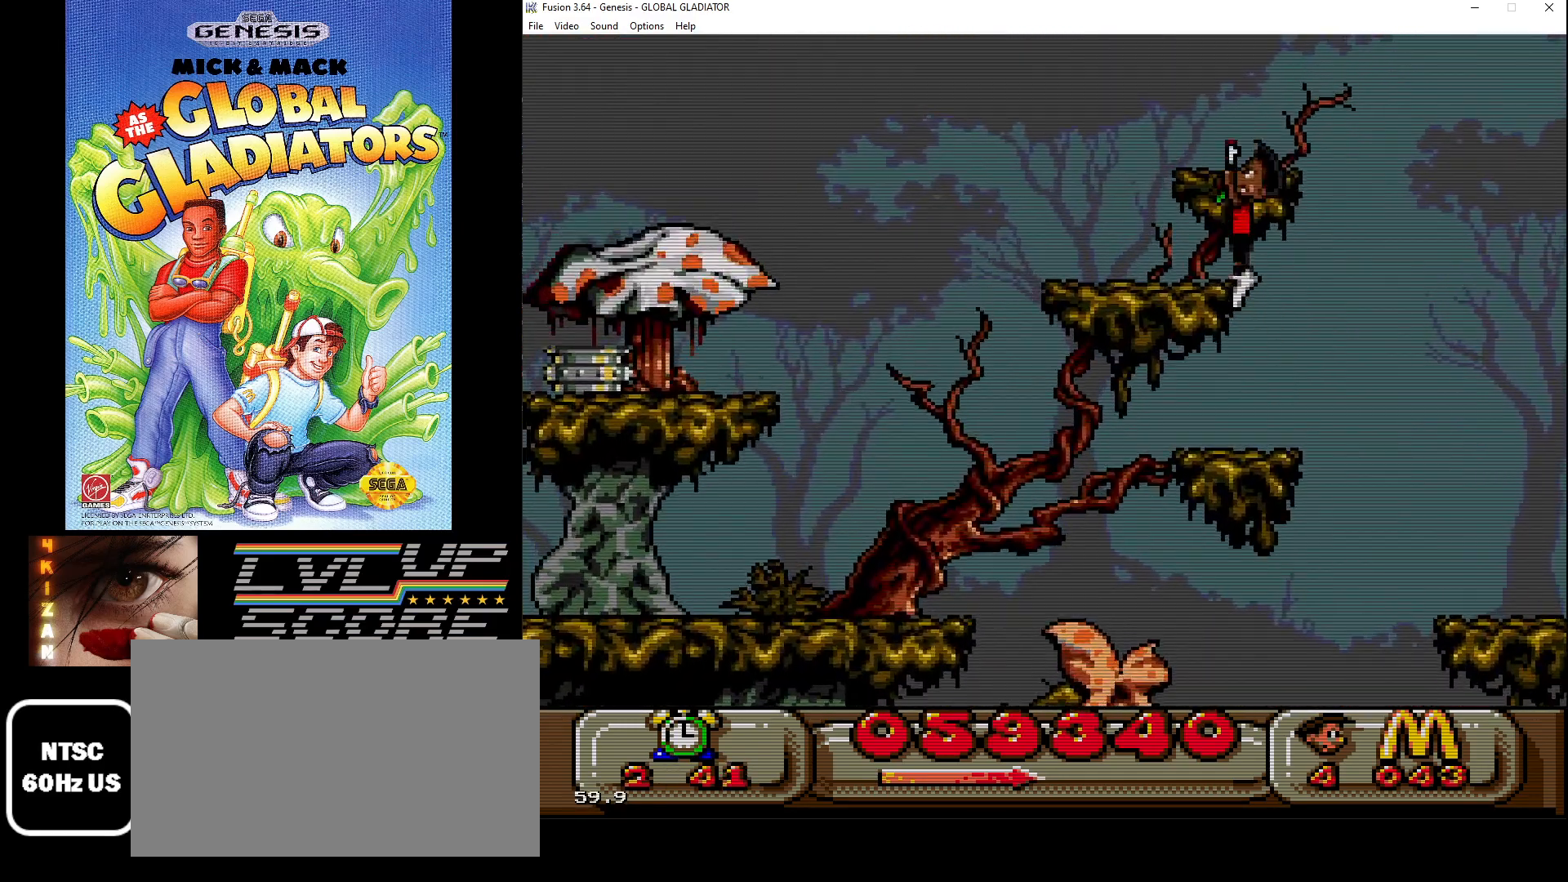
{"buttons": [], "events": [[50, "DPAD_LEFT", "down"], [67, "C", "up"], [217, "DPAD_LEFT", "up"], [317, "DPAD_DOWN", "down"], [317, "DPAD_RIGHT", "down"], [350, "DPAD_DOWN", "up"], [450, "DPAD_RIGHT", "up"]]}
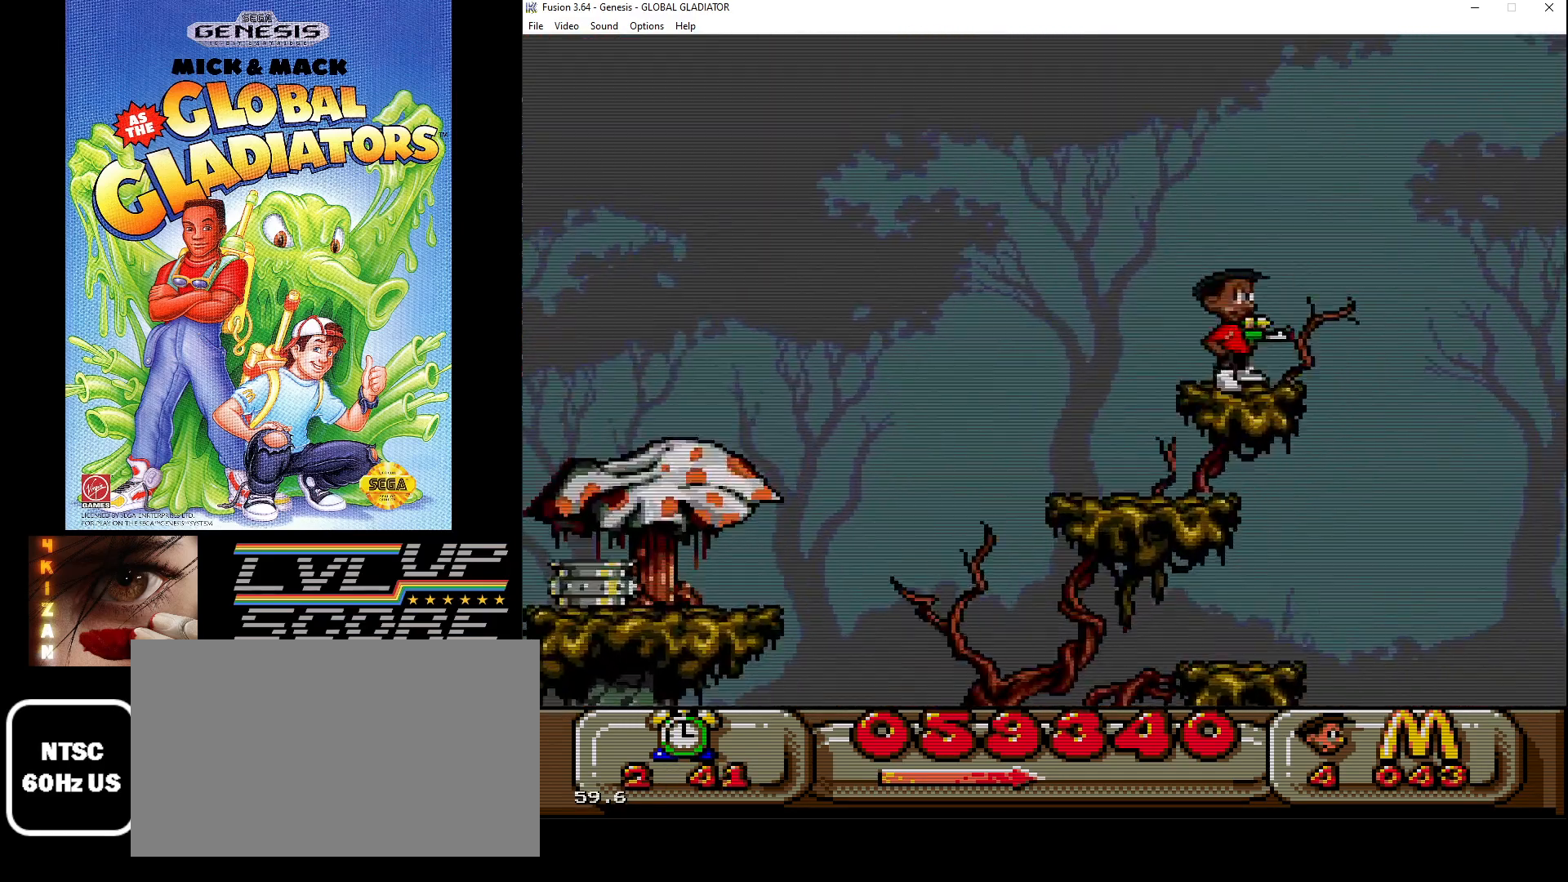
{"buttons": [], "events": []}
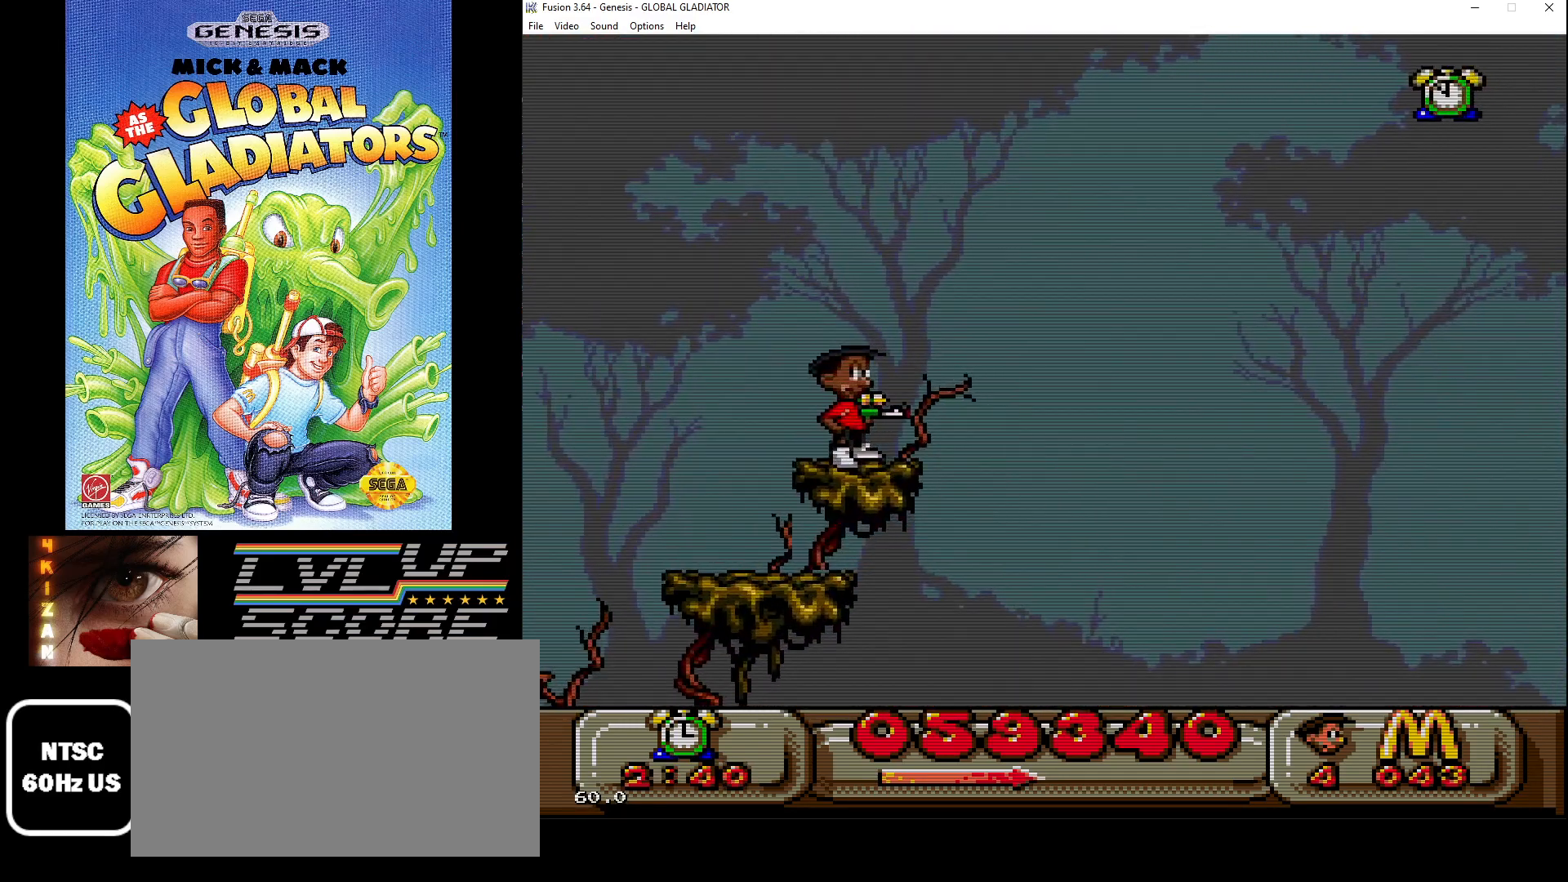
{"buttons": [], "events": [[267, "DPAD_LEFT", "down"], [350, "DPAD_LEFT", "up"]]}
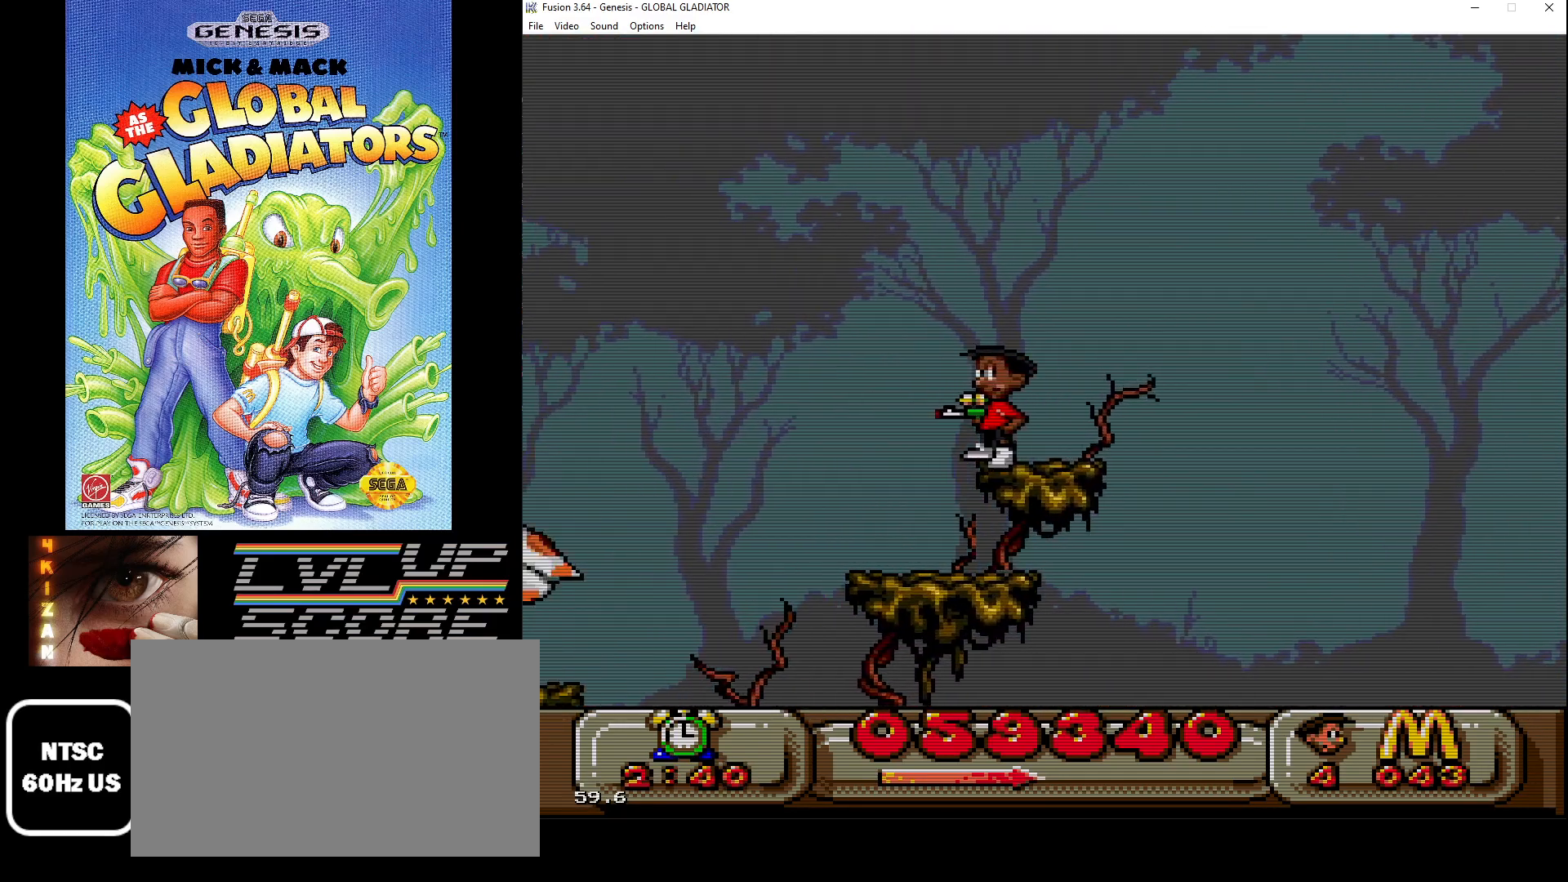
{"buttons": ["DPAD_RIGHT"], "events": [[383, "DPAD_RIGHT", "down"]]}
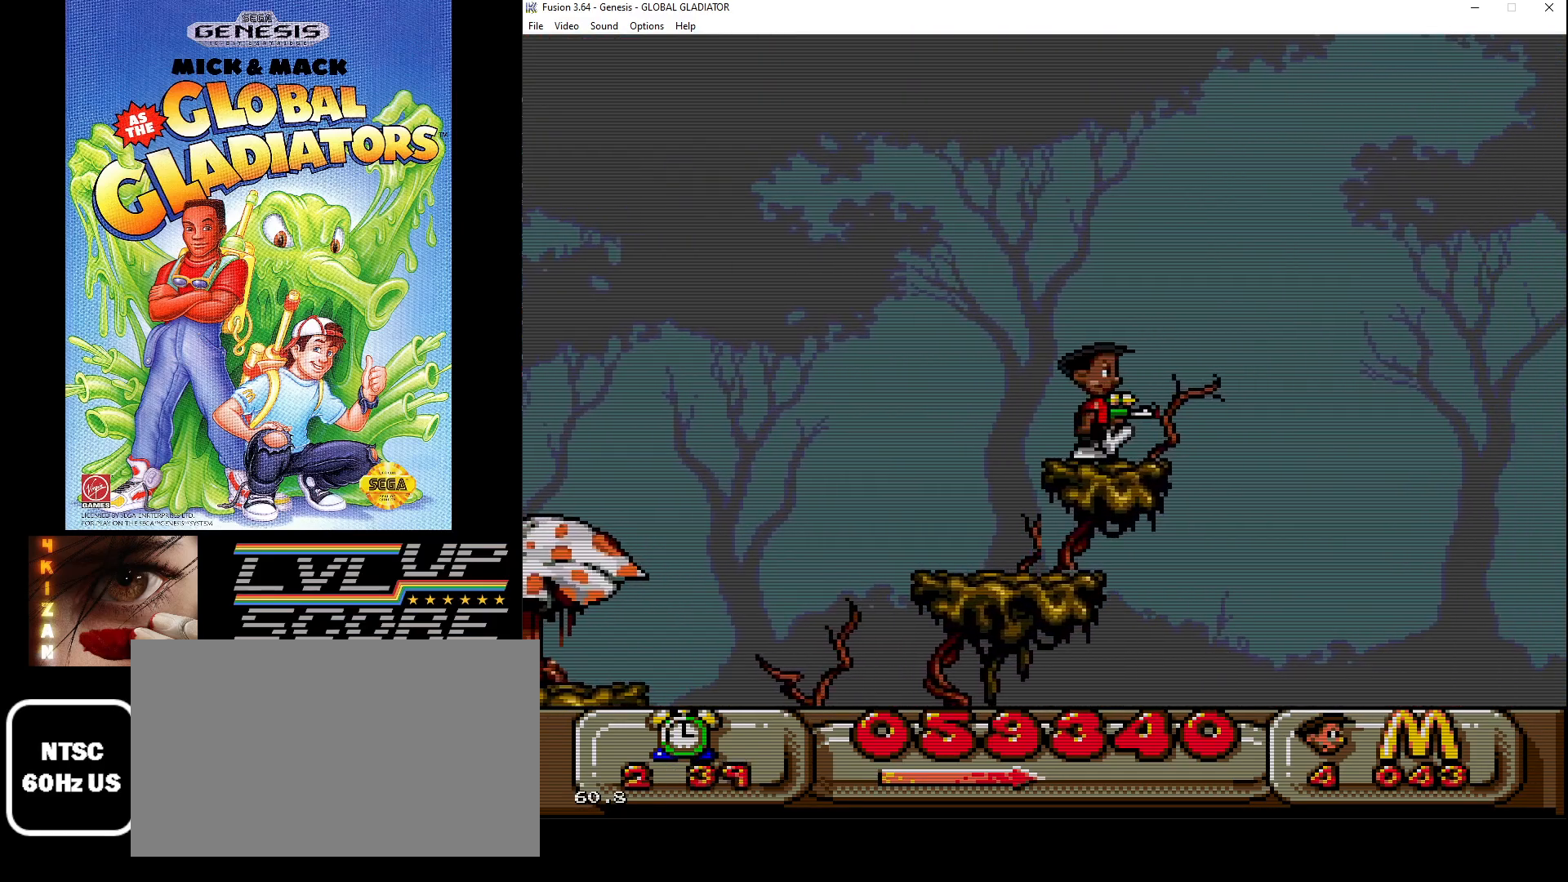
{"buttons": ["C", "DPAD_RIGHT"], "events": [[150, "C", "down"]]}
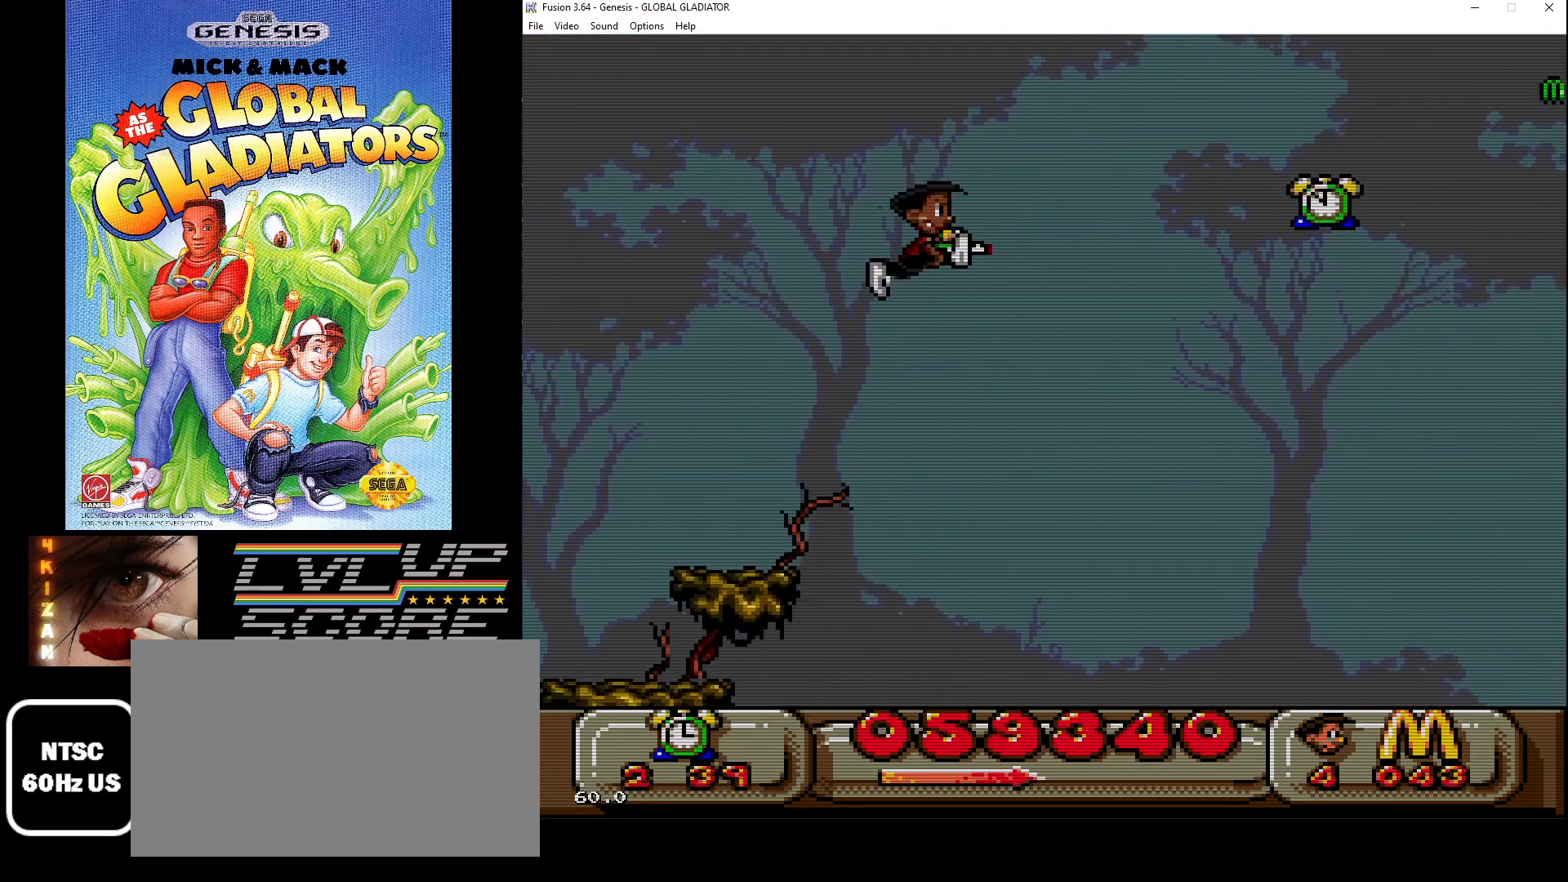
{"buttons": ["C", "DPAD_RIGHT"], "events": []}
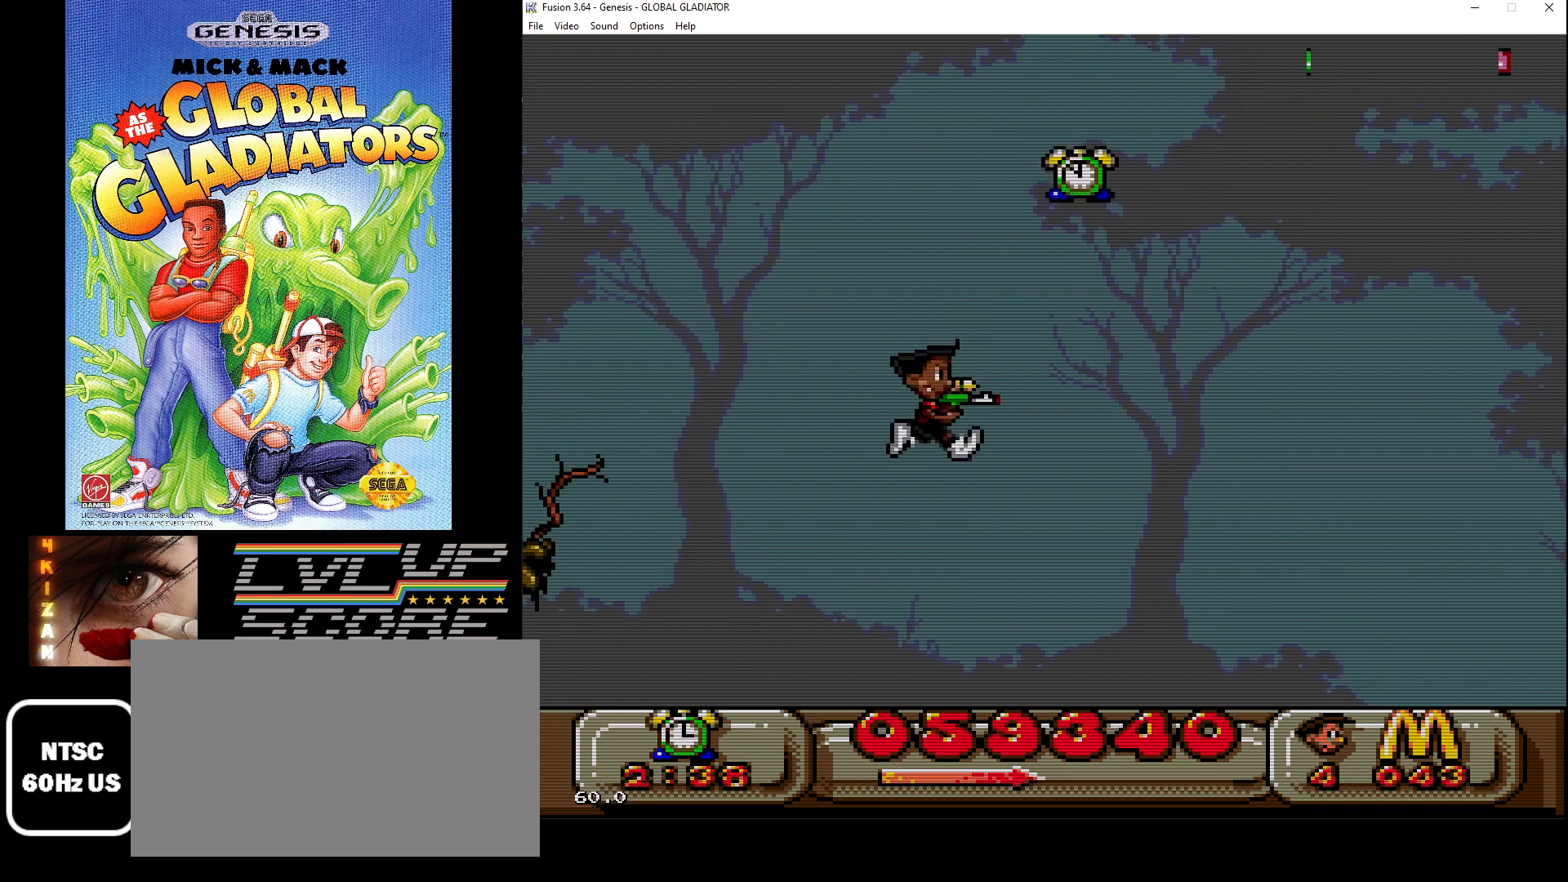
{"buttons": [], "events": [[300, "DPAD_RIGHT", "up"], [333, "C", "up"]]}
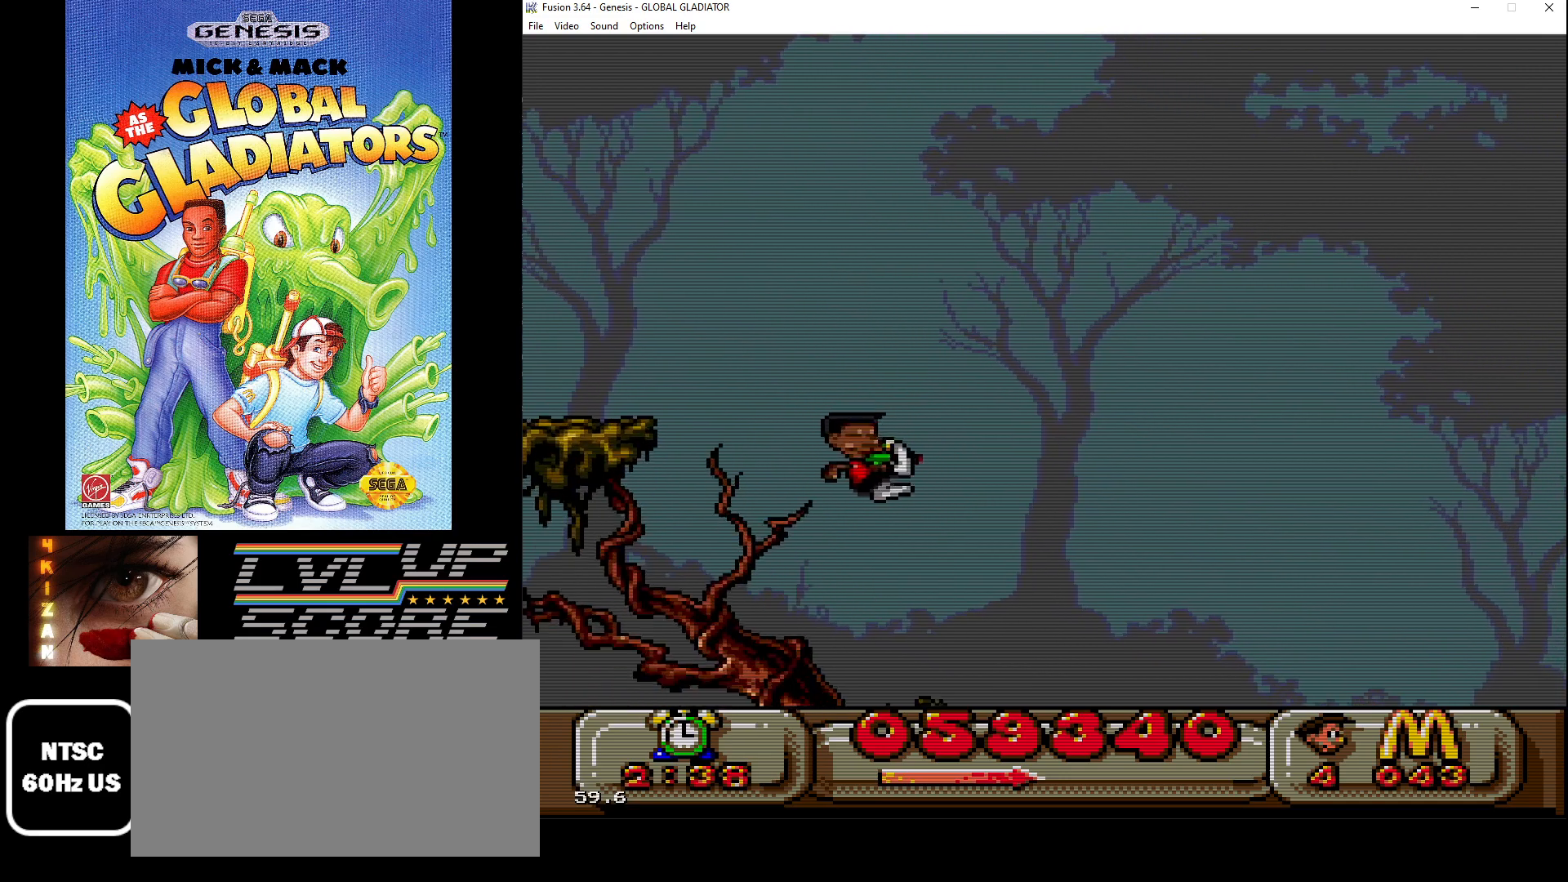
{"buttons": ["DPAD_RIGHT"], "events": [[400, "DPAD_RIGHT", "down"]]}
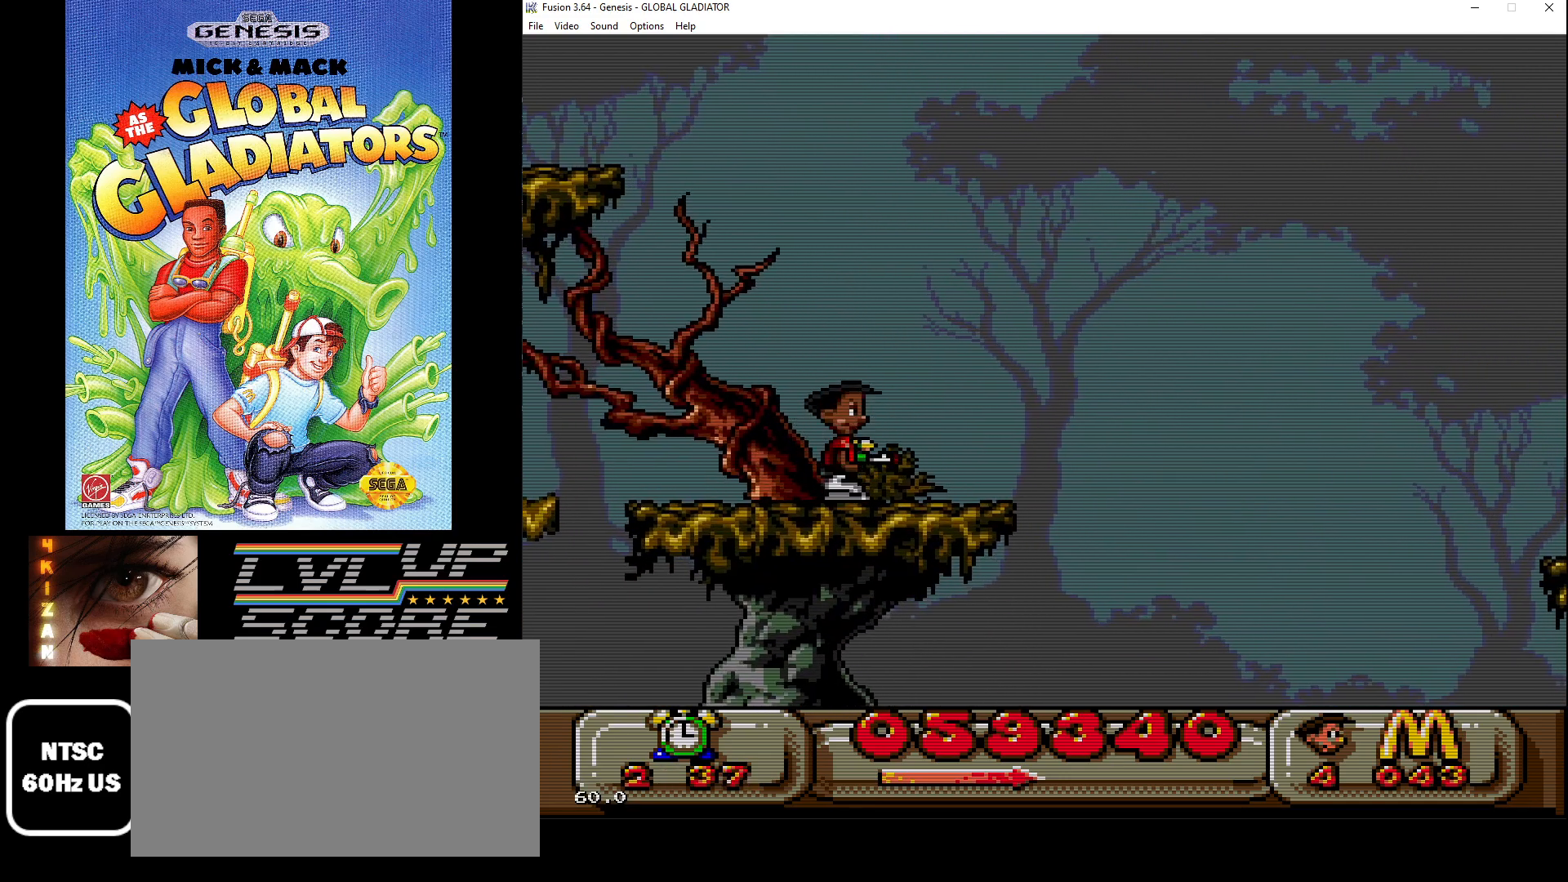
{"buttons": ["DPAD_RIGHT"], "events": []}
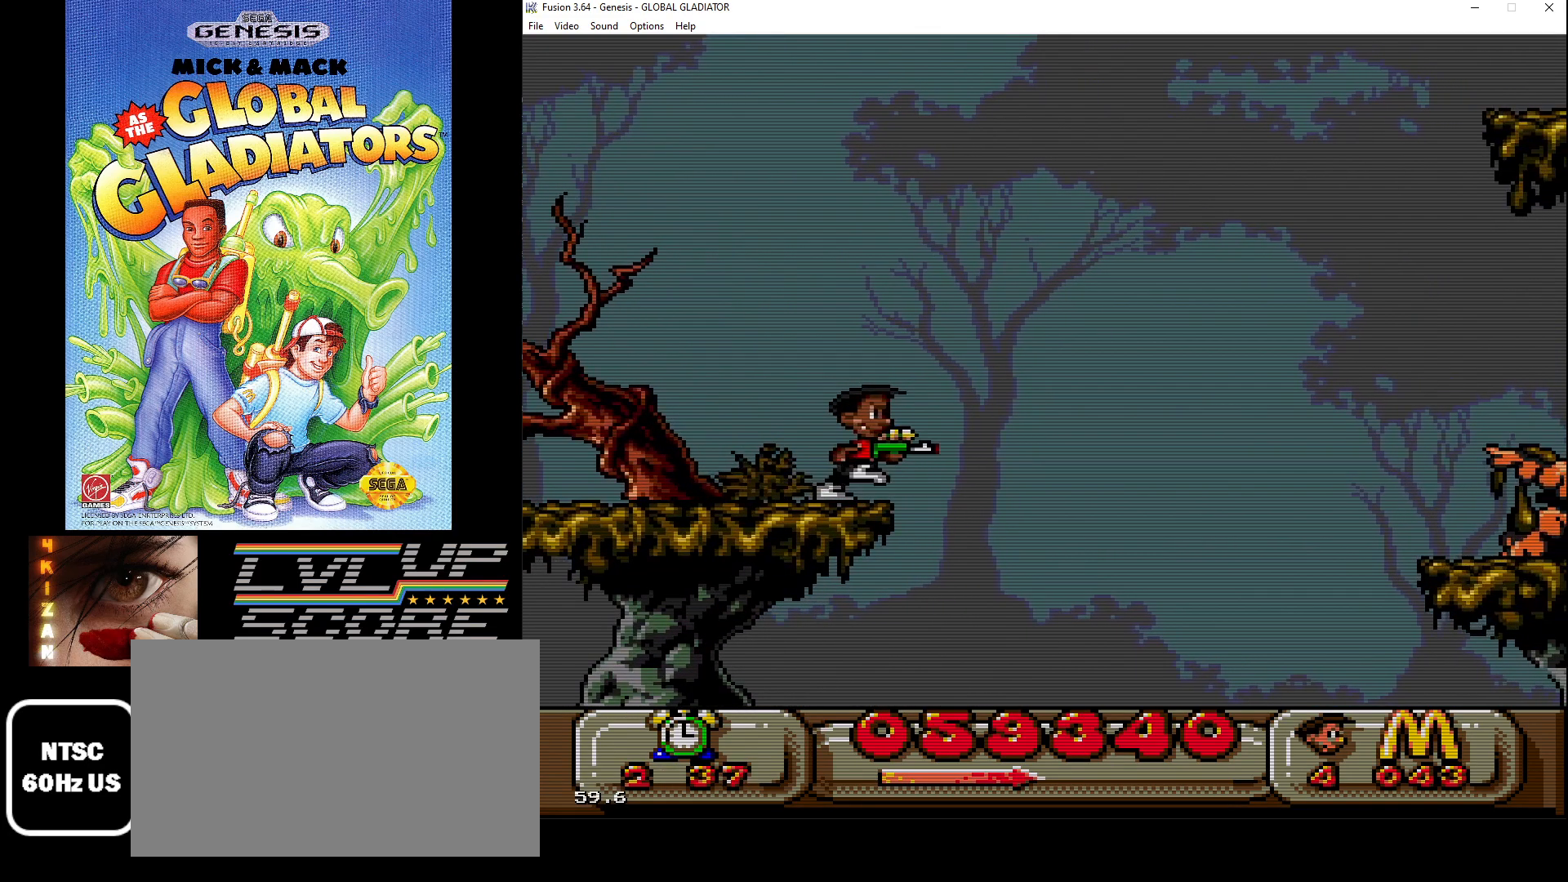
{"buttons": [], "events": [[267, "DPAD_RIGHT", "up"]]}
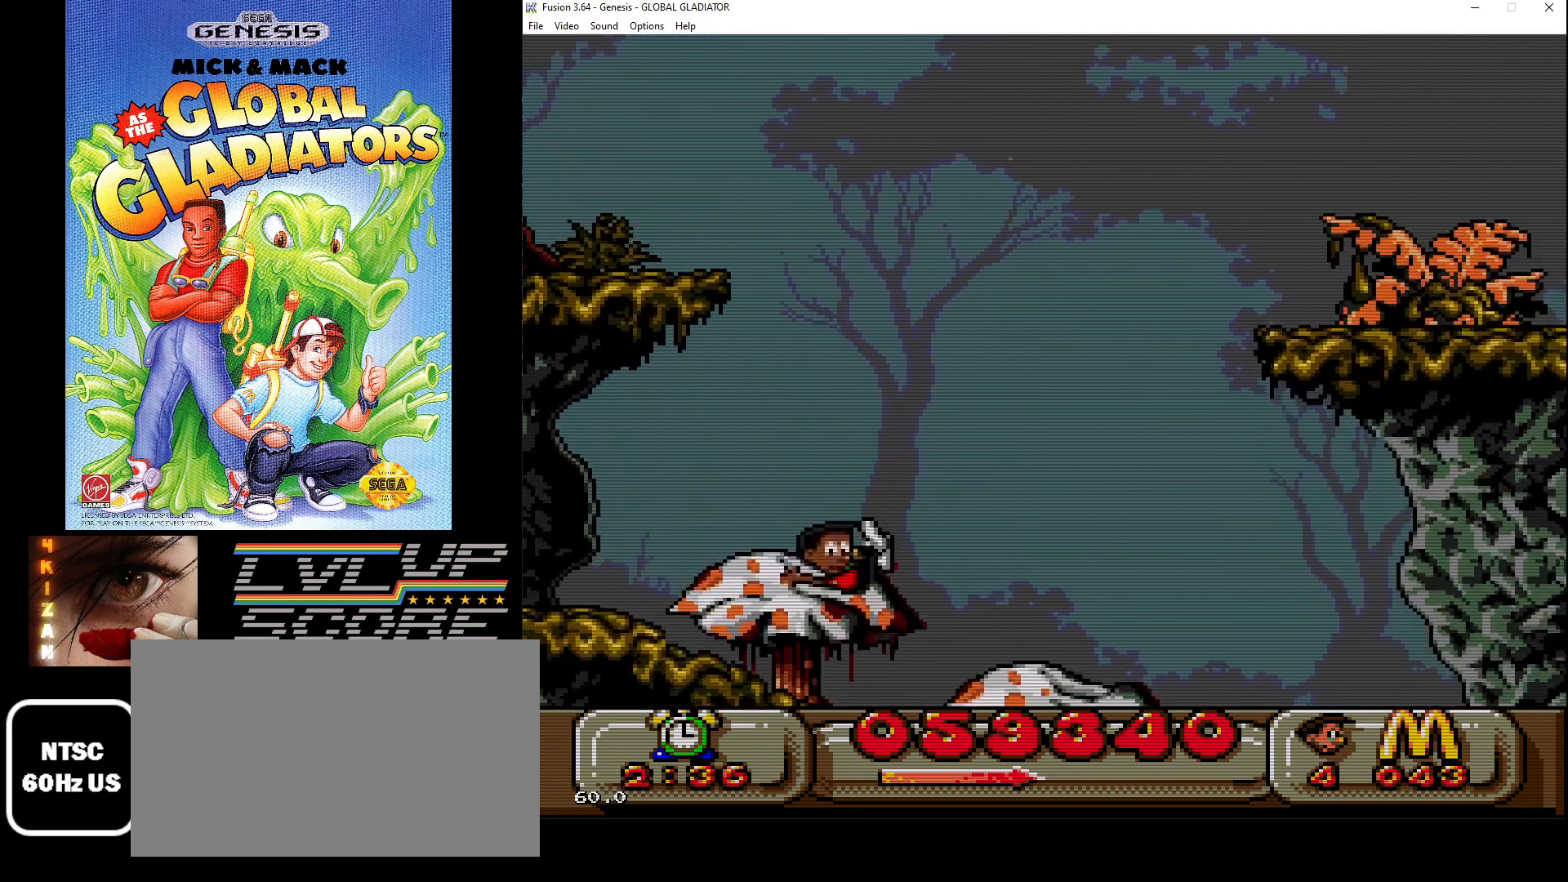
{"buttons": ["DPAD_RIGHT"], "events": [[350, "DPAD_RIGHT", "down"]]}
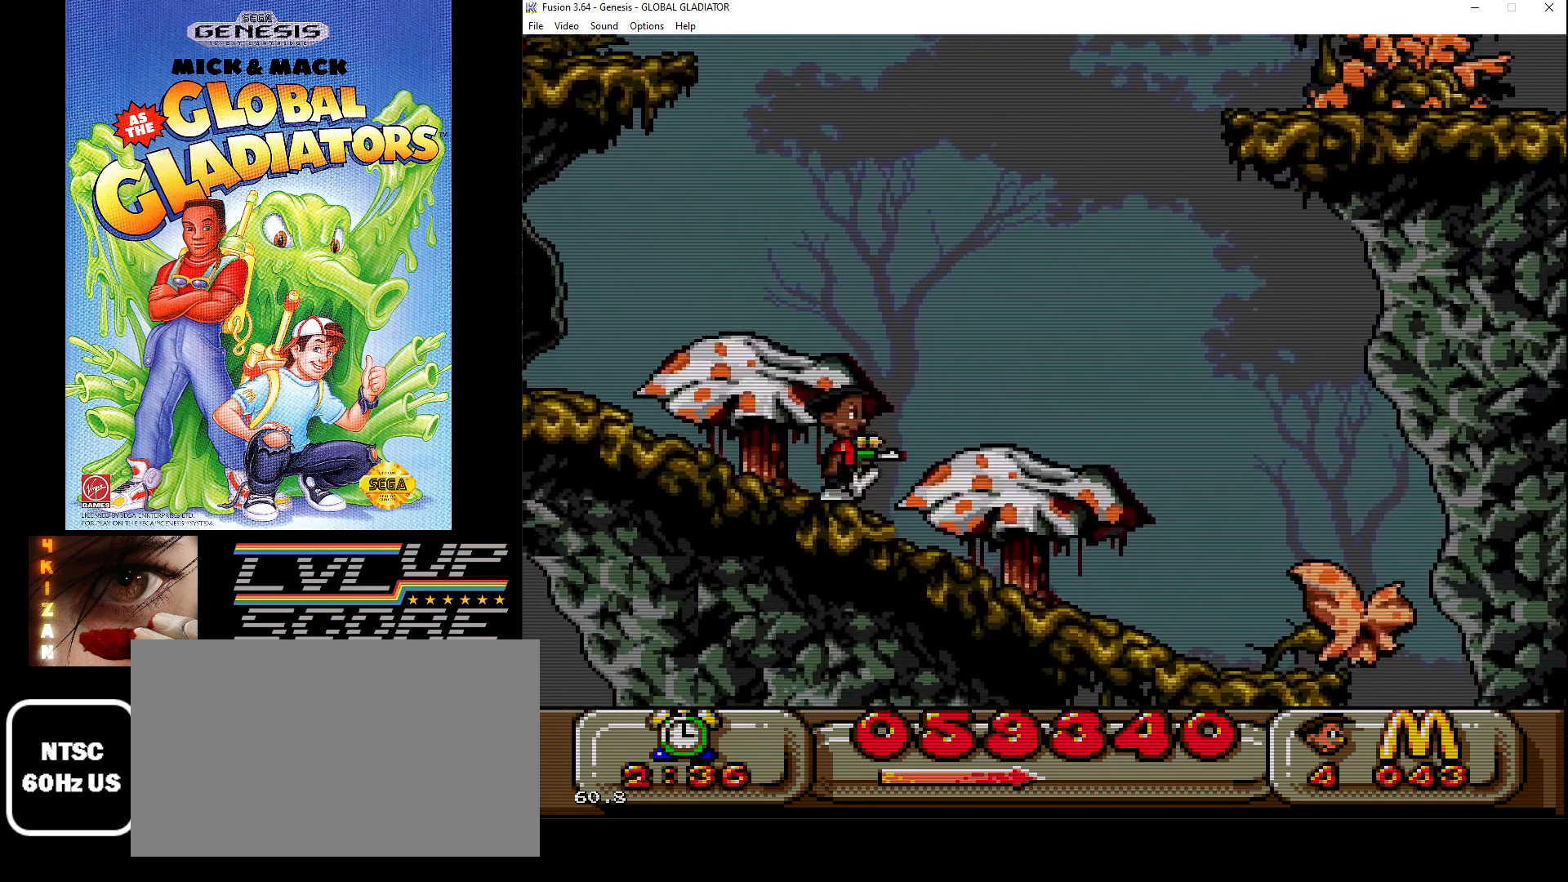
{"buttons": ["DPAD_RIGHT"], "events": []}
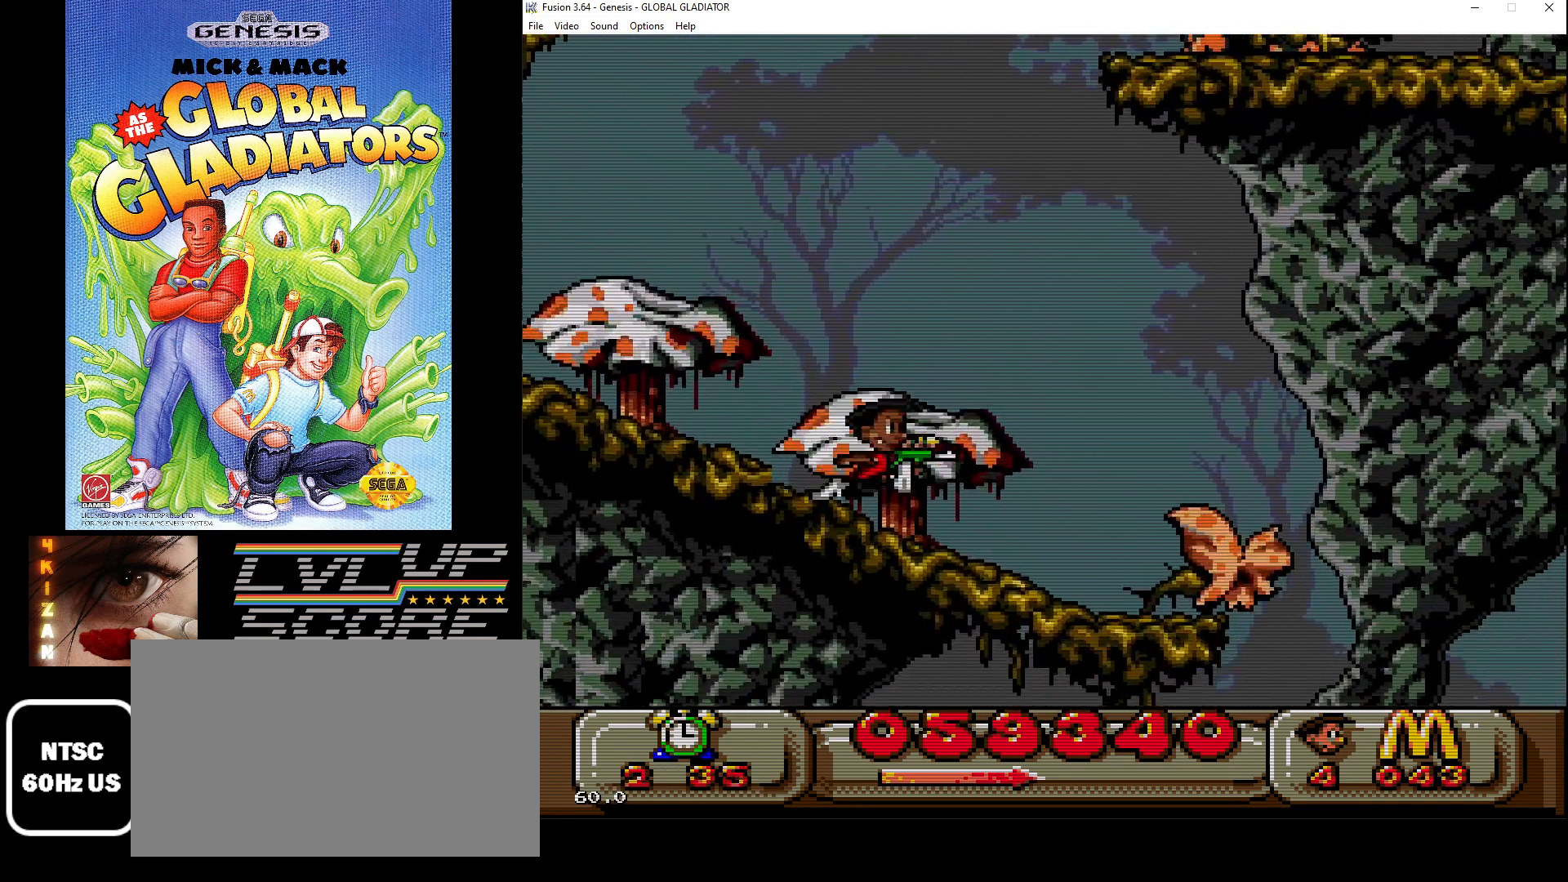
{"buttons": [], "events": [[500, "DPAD_RIGHT", "up"]]}
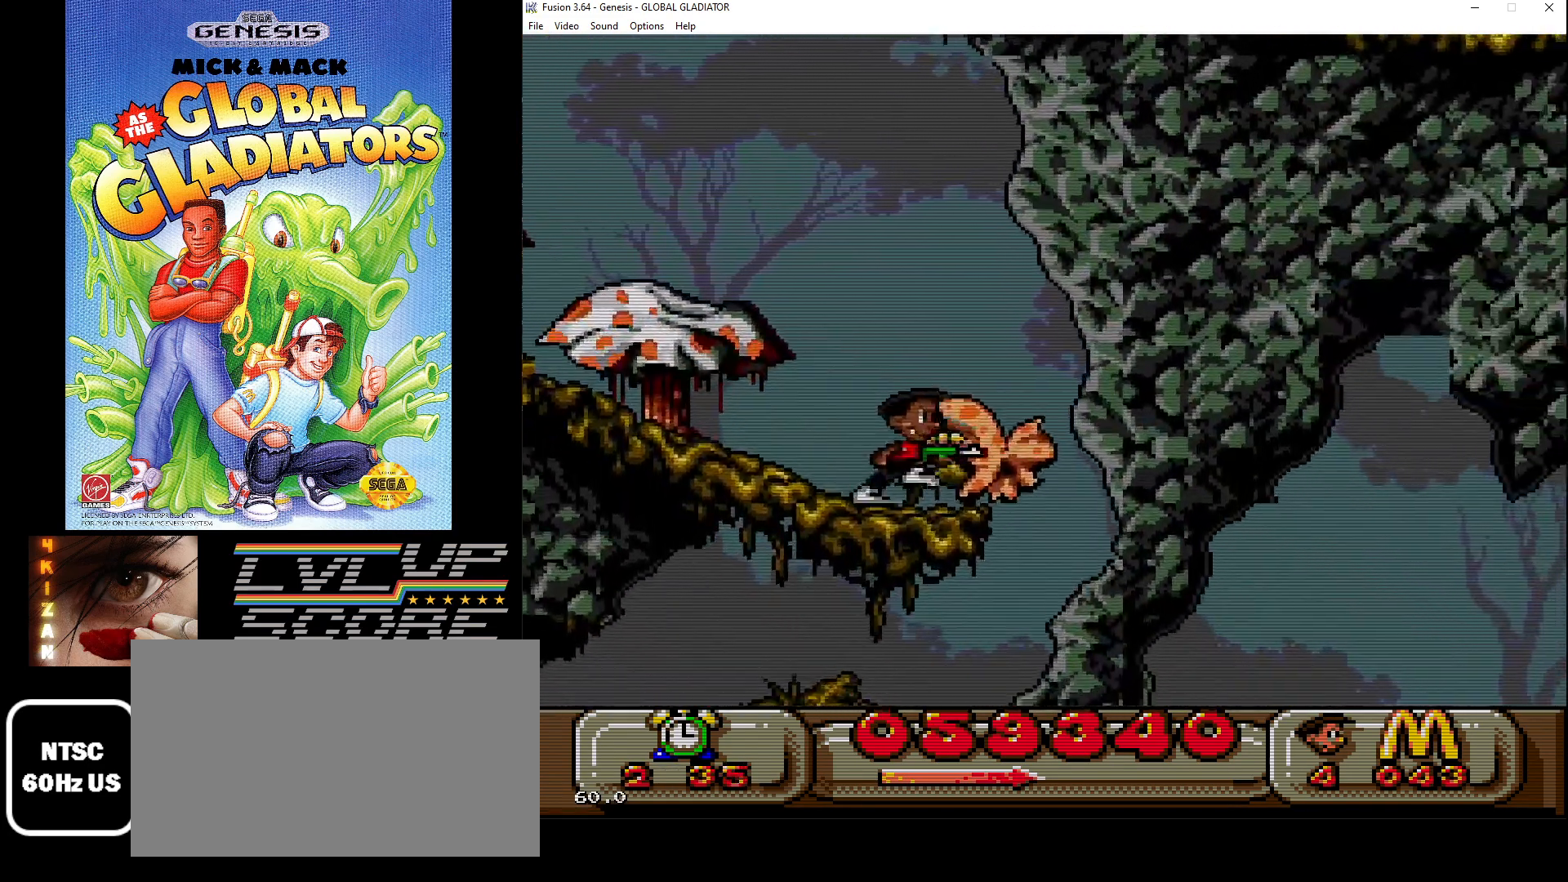
{"buttons": ["DPAD_DOWN"], "events": [[283, "DPAD_DOWN", "down"]]}
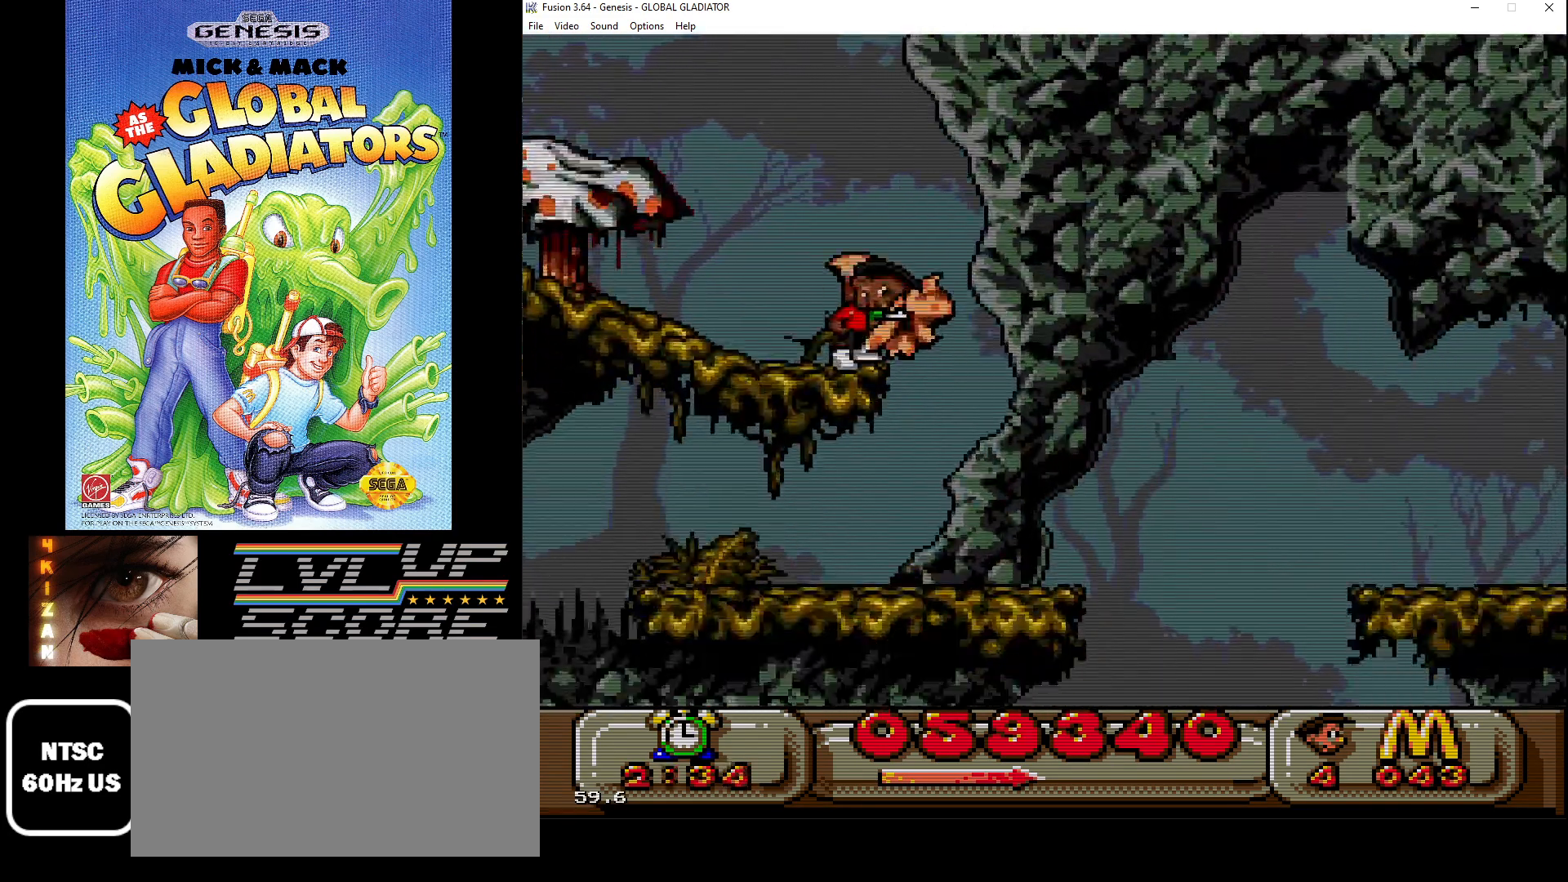
{"buttons": ["DPAD_RIGHT"], "events": [[100, "DPAD_RIGHT", "down"], [150, "DPAD_DOWN", "up"]]}
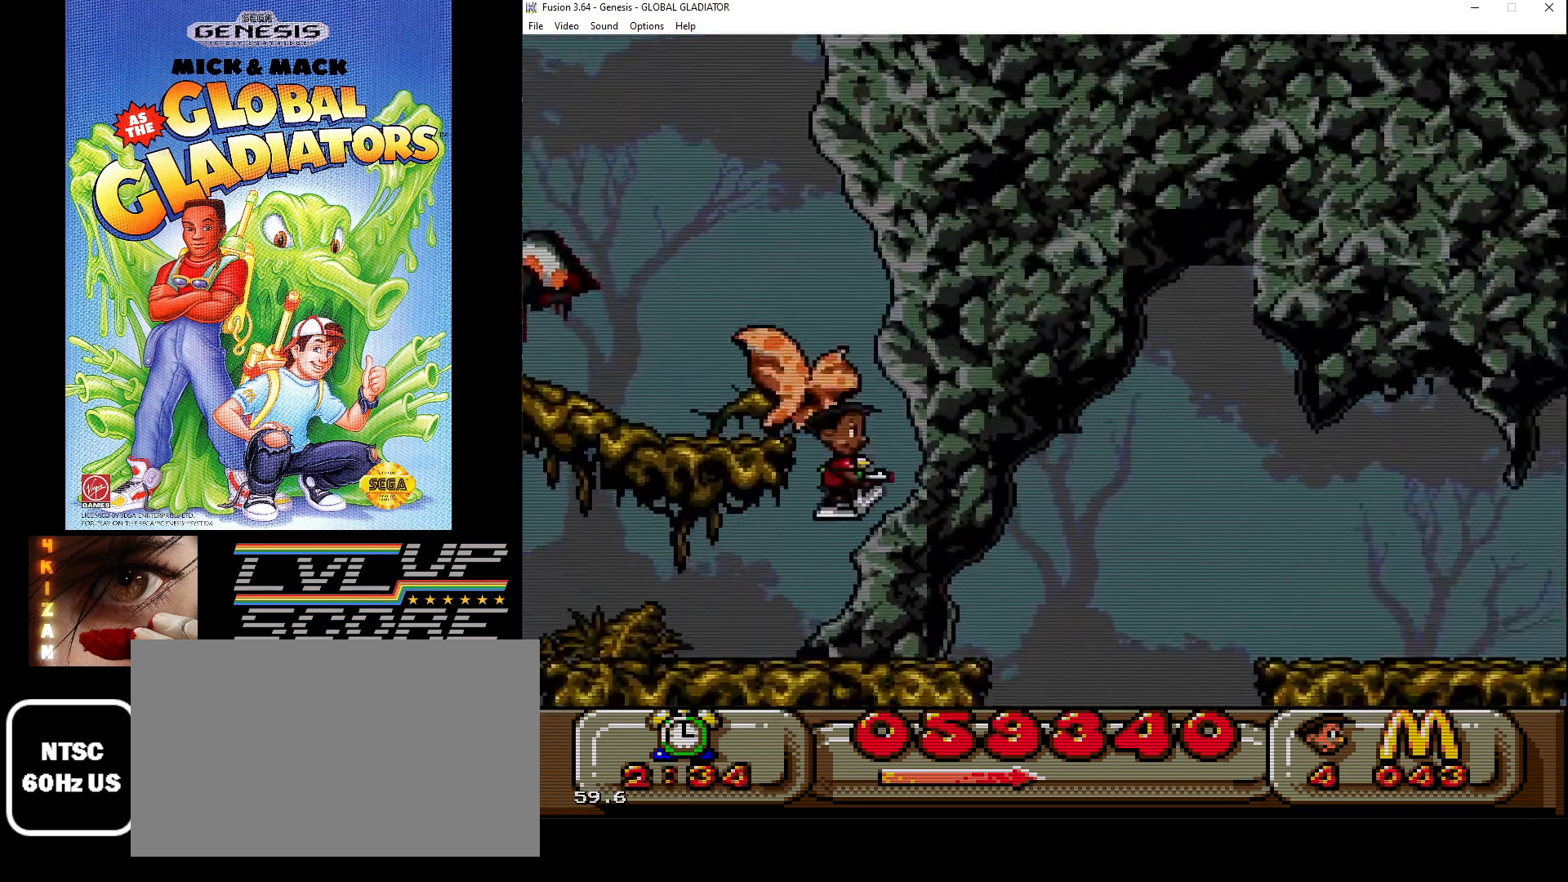
{"buttons": ["DPAD_DOWN"], "events": [[100, "DPAD_RIGHT", "up"], [367, "DPAD_DOWN", "down"]]}
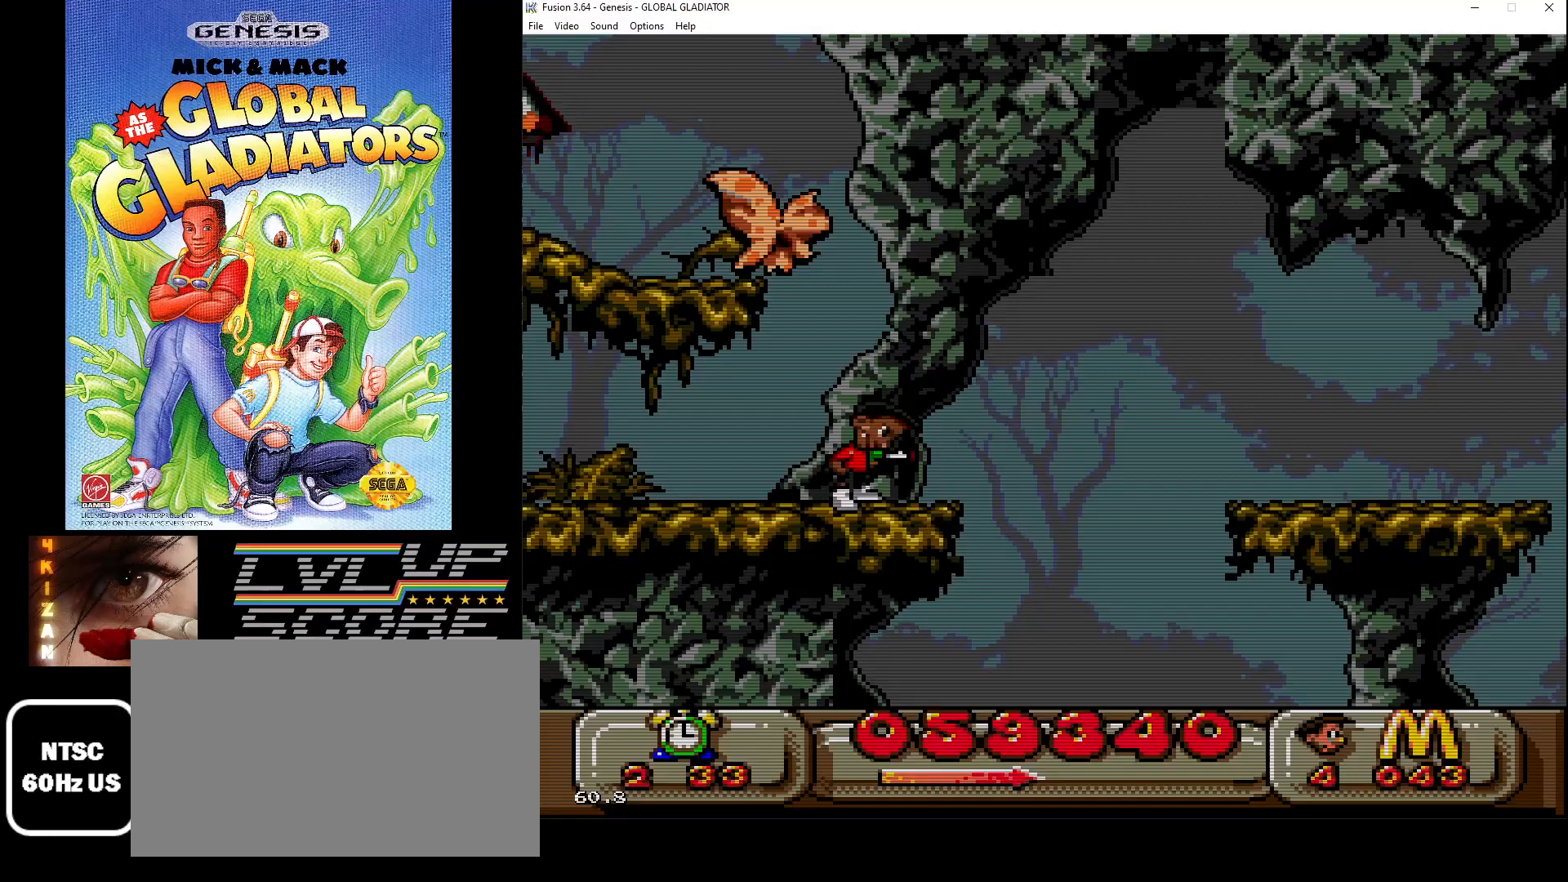
{"buttons": [], "events": [[417, "DPAD_DOWN", "up"]]}
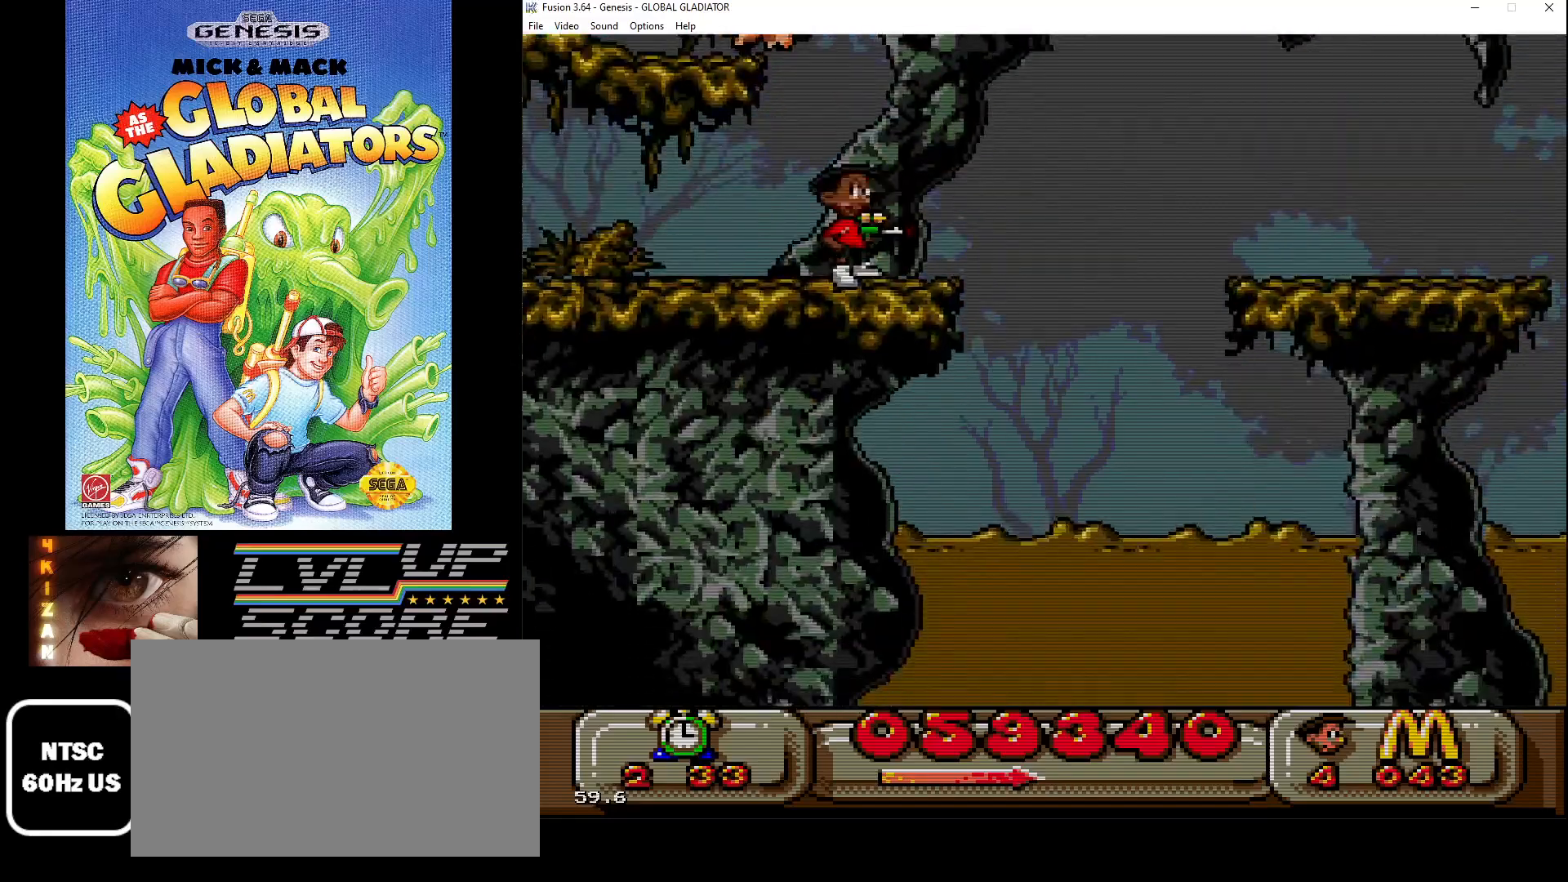
{"buttons": ["C", "DPAD_RIGHT"], "events": [[300, "DPAD_RIGHT", "down"], [467, "C", "down"]]}